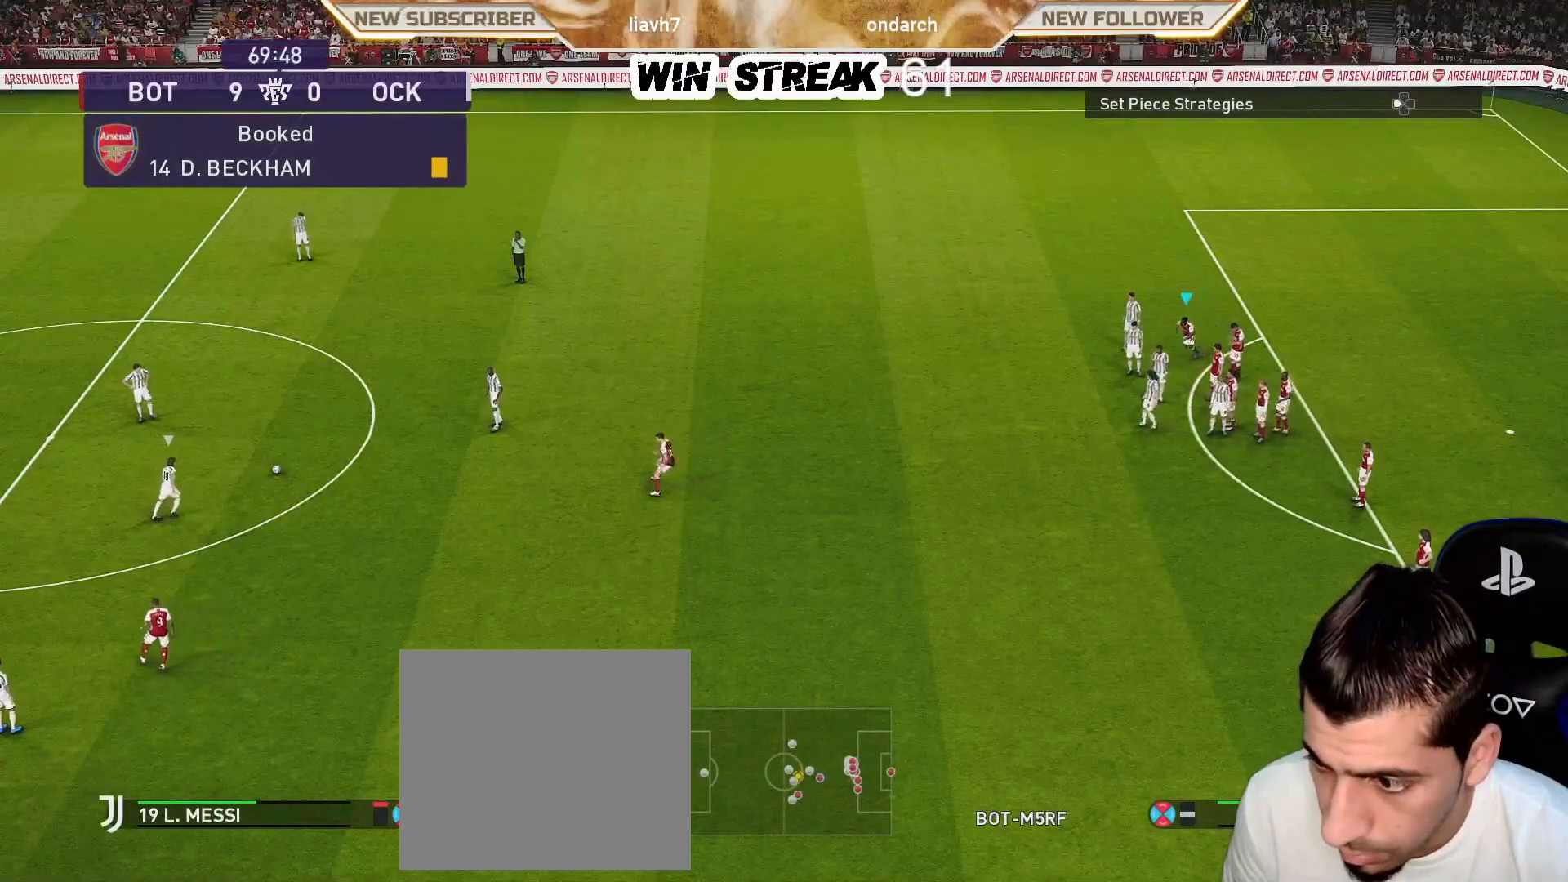
Gameplay with a controller (PlayStation layout); each line is a JSON object with the inputs held at the frame after it. "events" lists button and stick changes between this image and that frame as [ms after this image, input, new state], when the widget could be followed in between.
{"buttons": ["SQUARE", "R1"], "left_stick": "down-left", "right_stick": "center", "events": []}
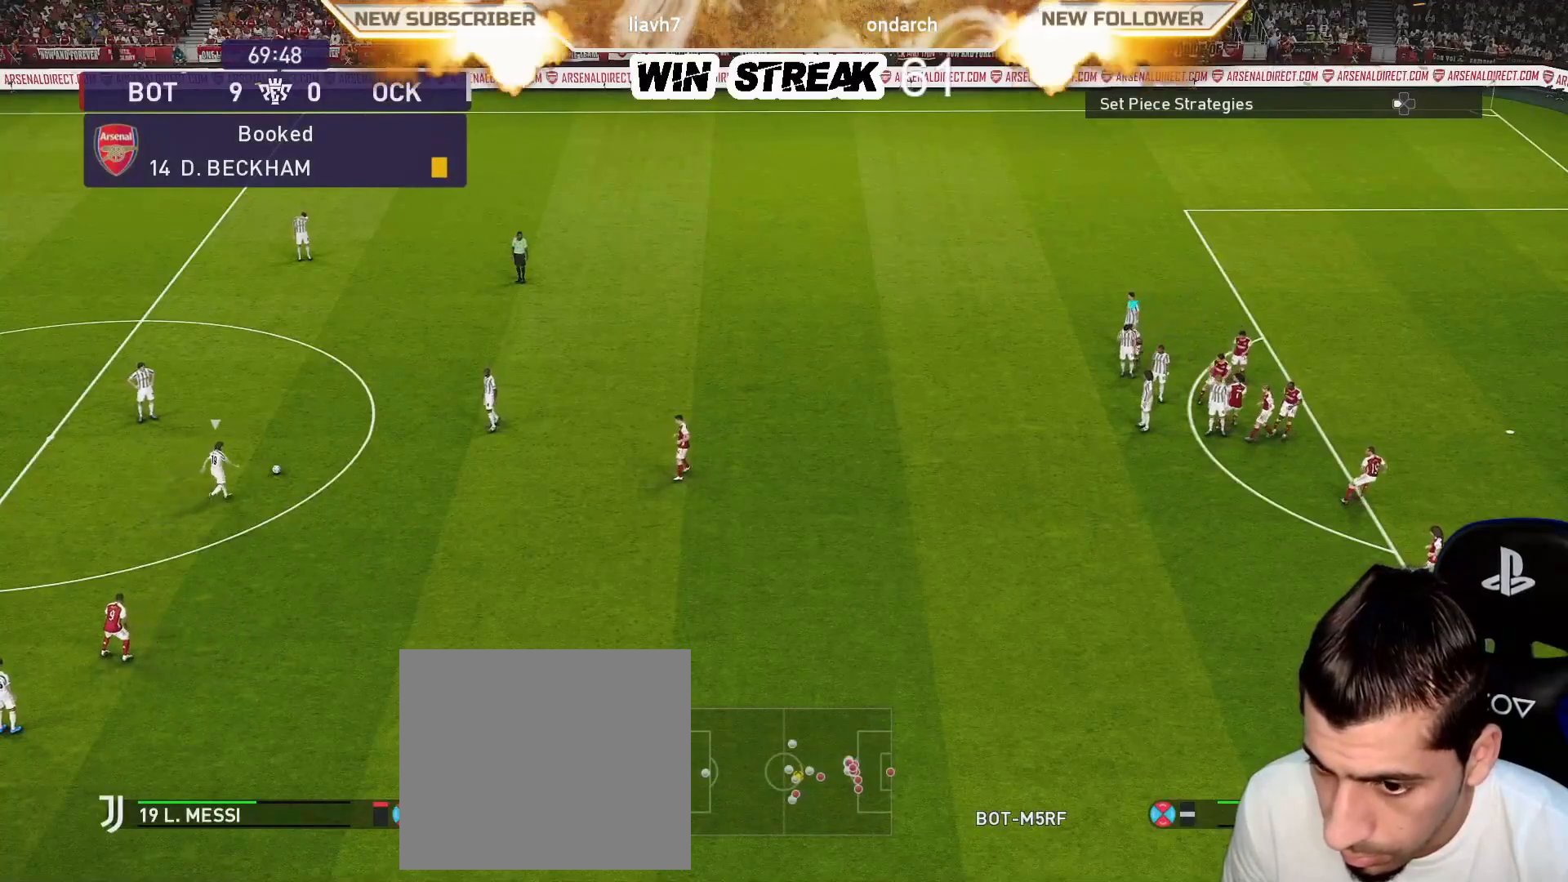
{"buttons": ["SQUARE", "R1"], "left_stick": "left", "right_stick": "center", "events": [[100, "left_stick", "left"]]}
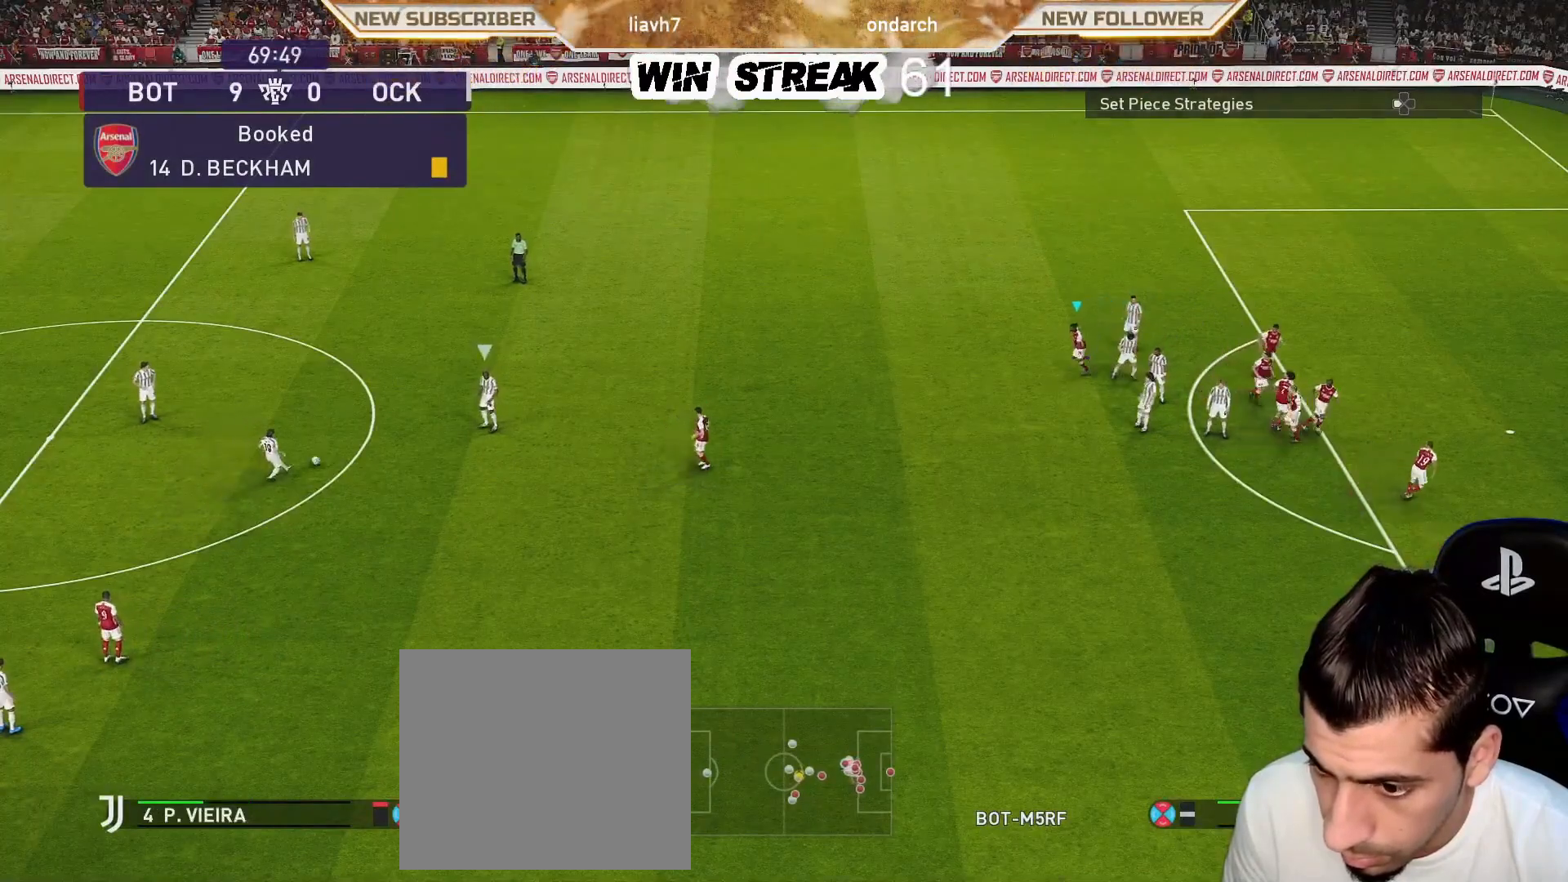
{"buttons": ["SQUARE", "R1"], "left_stick": "left", "right_stick": "center", "events": []}
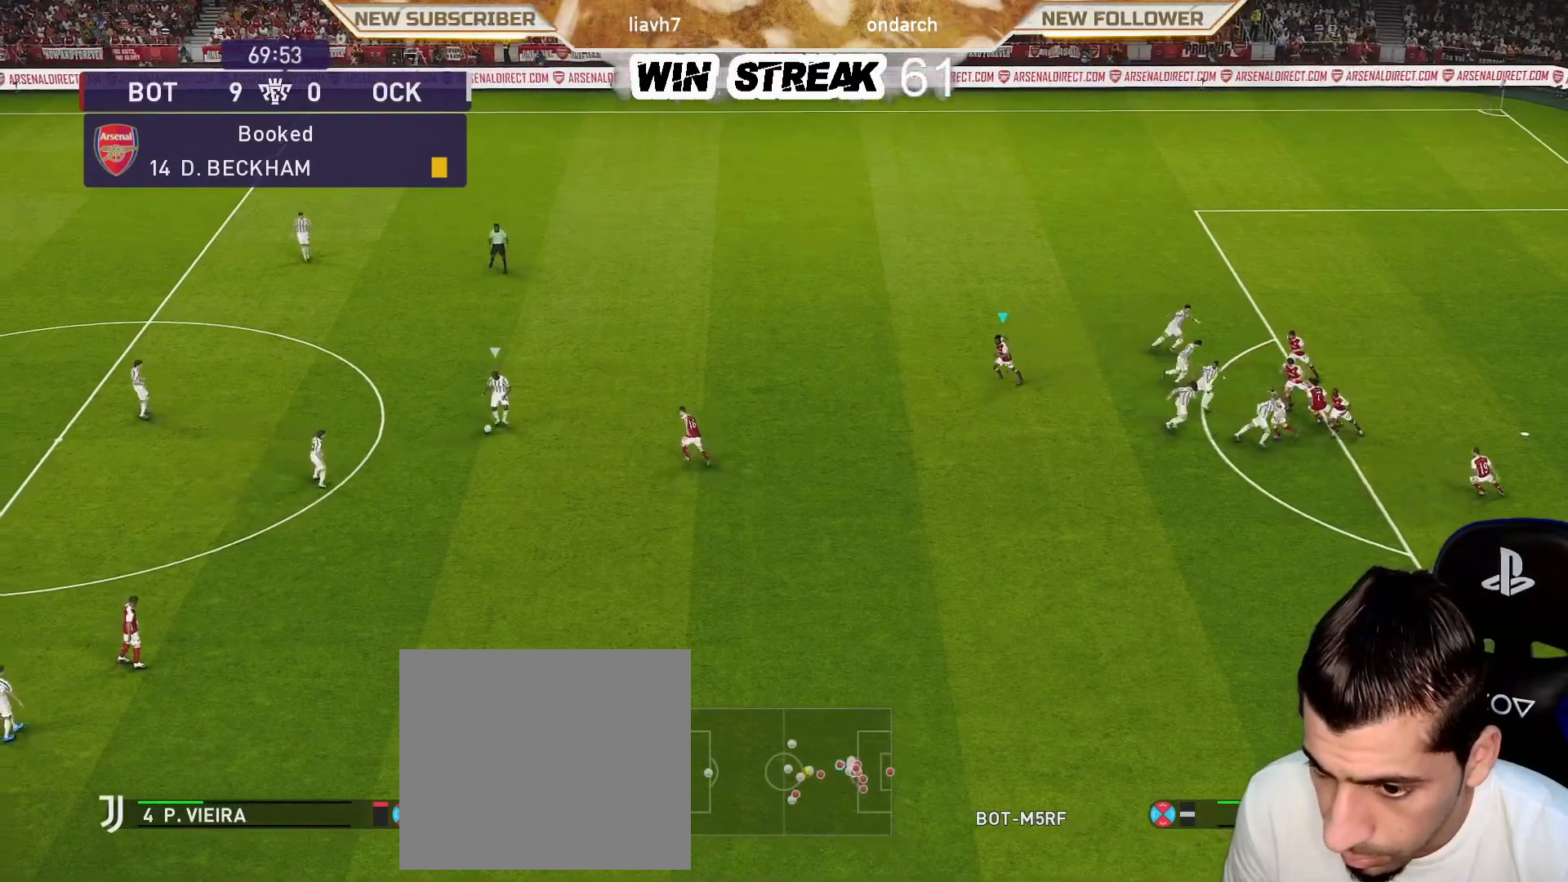
{"buttons": ["SQUARE", "R1"], "left_stick": "left", "right_stick": "center", "events": [[67, "L1", "down"], [183, "L1", "up"]]}
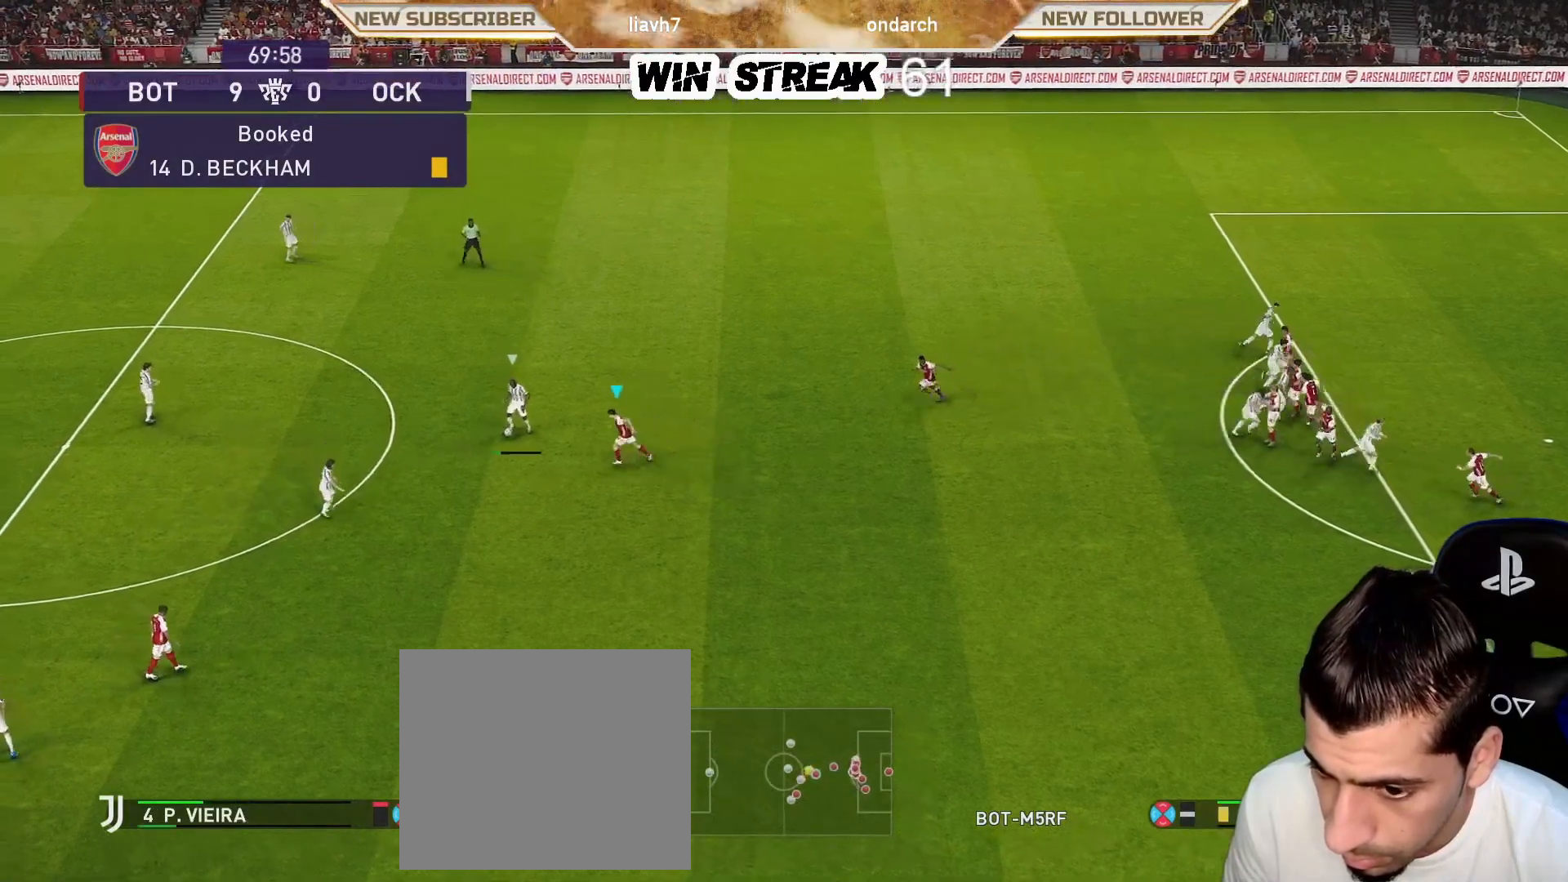
{"buttons": ["CROSS", "SQUARE", "R1"], "left_stick": "center", "right_stick": "center", "events": [[33, "CROSS", "down"], [267, "left_stick", "center"]]}
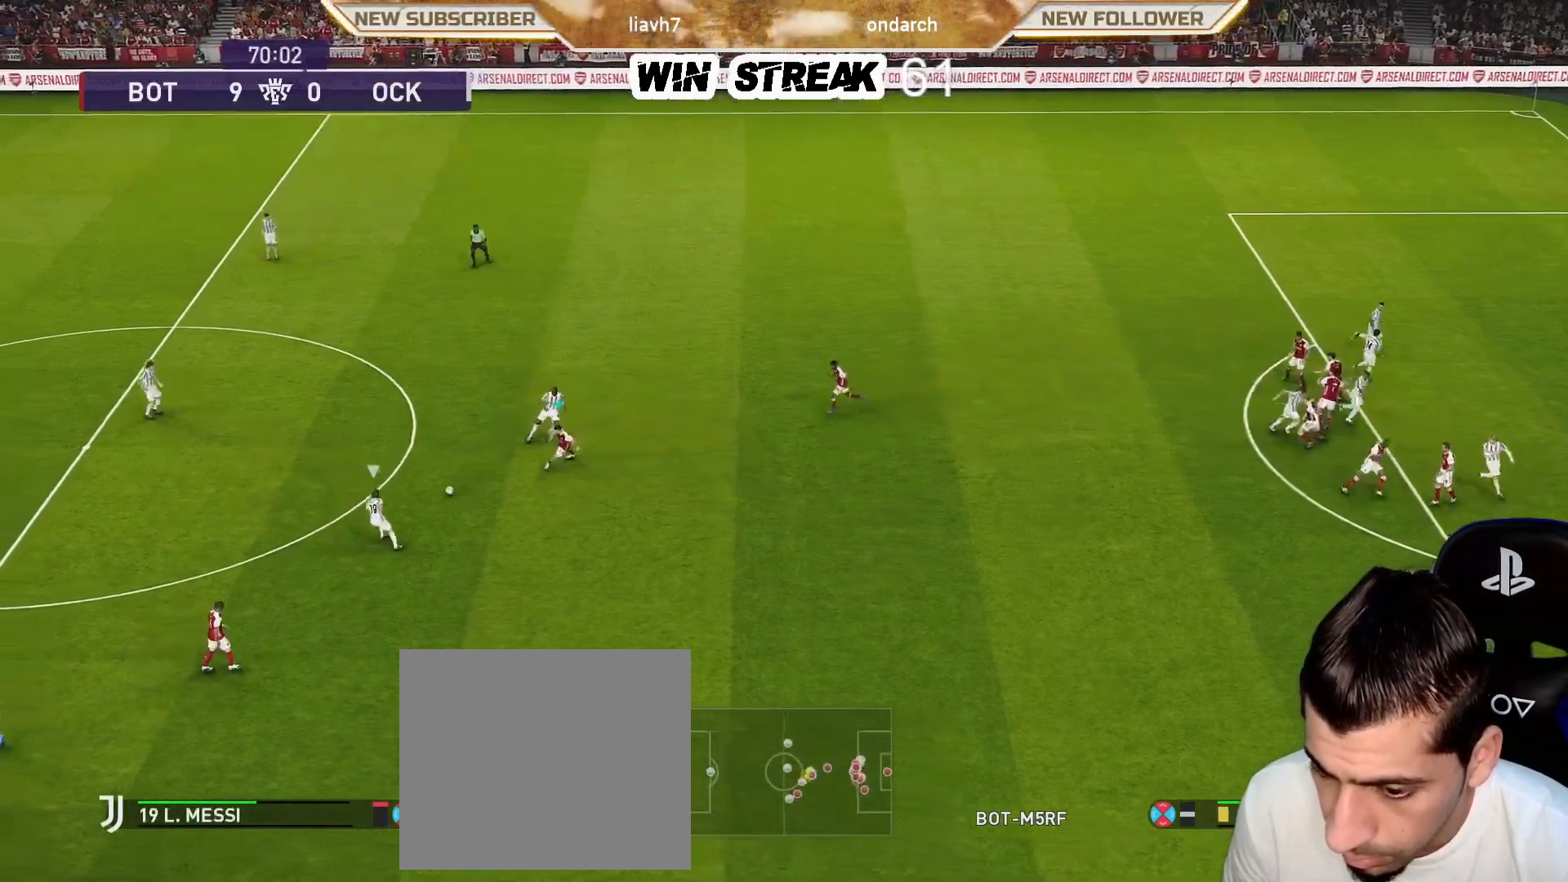
{"buttons": ["CROSS", "SQUARE", "R1"], "left_stick": "center", "right_stick": "center", "events": [[33, "L1", "down"], [33, "left_stick", "down-left"], [133, "L1", "up"], [133, "left_stick", "down"], [350, "left_stick", "center"]]}
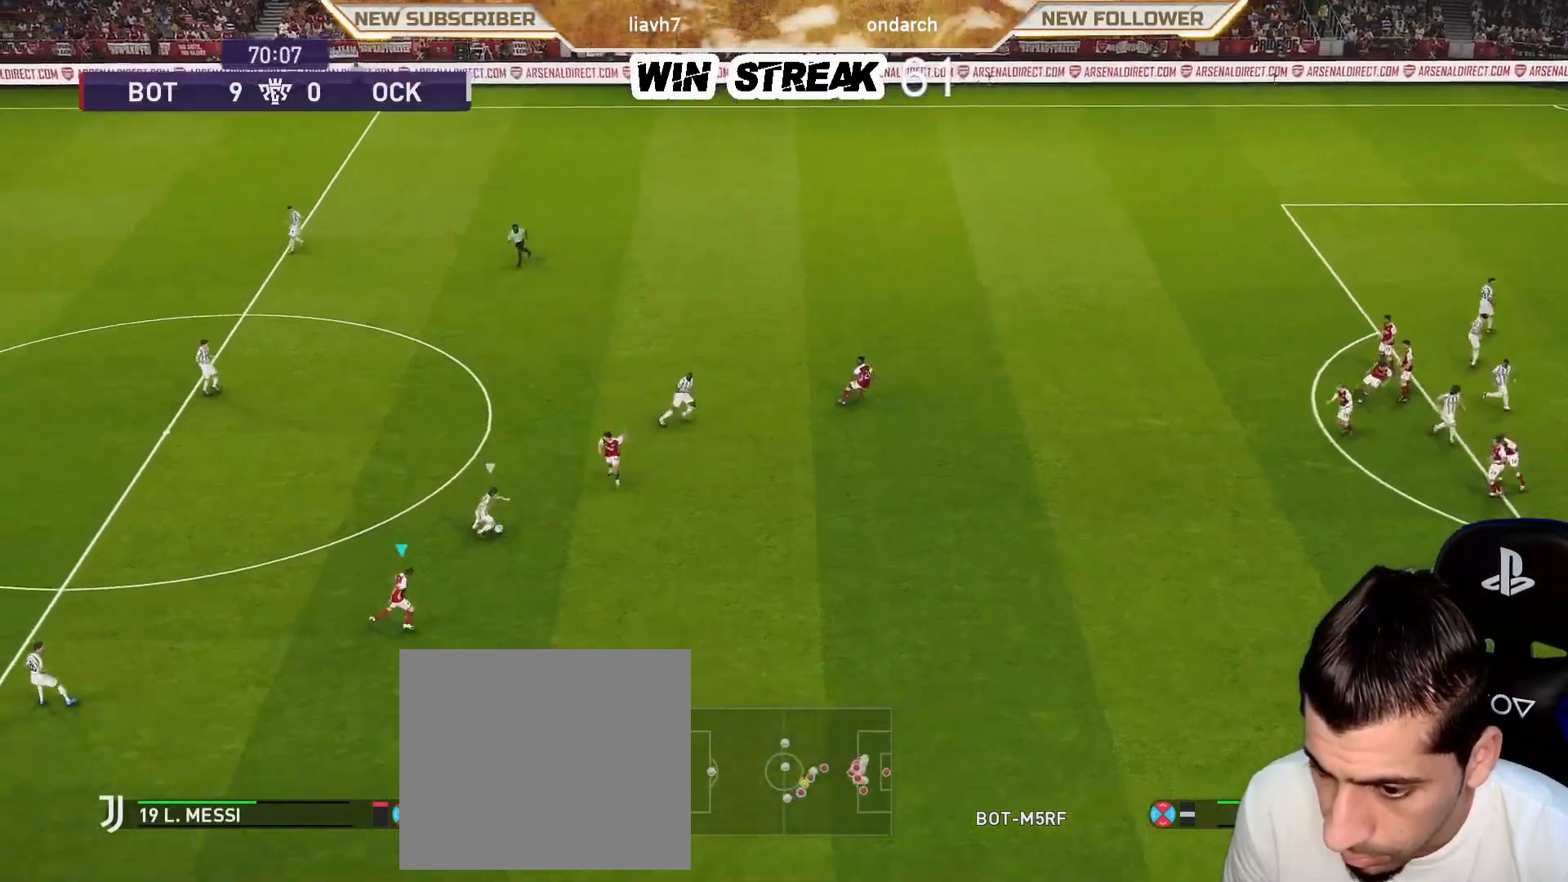
{"buttons": ["CROSS", "SQUARE", "R1"], "left_stick": "center", "right_stick": "center", "events": []}
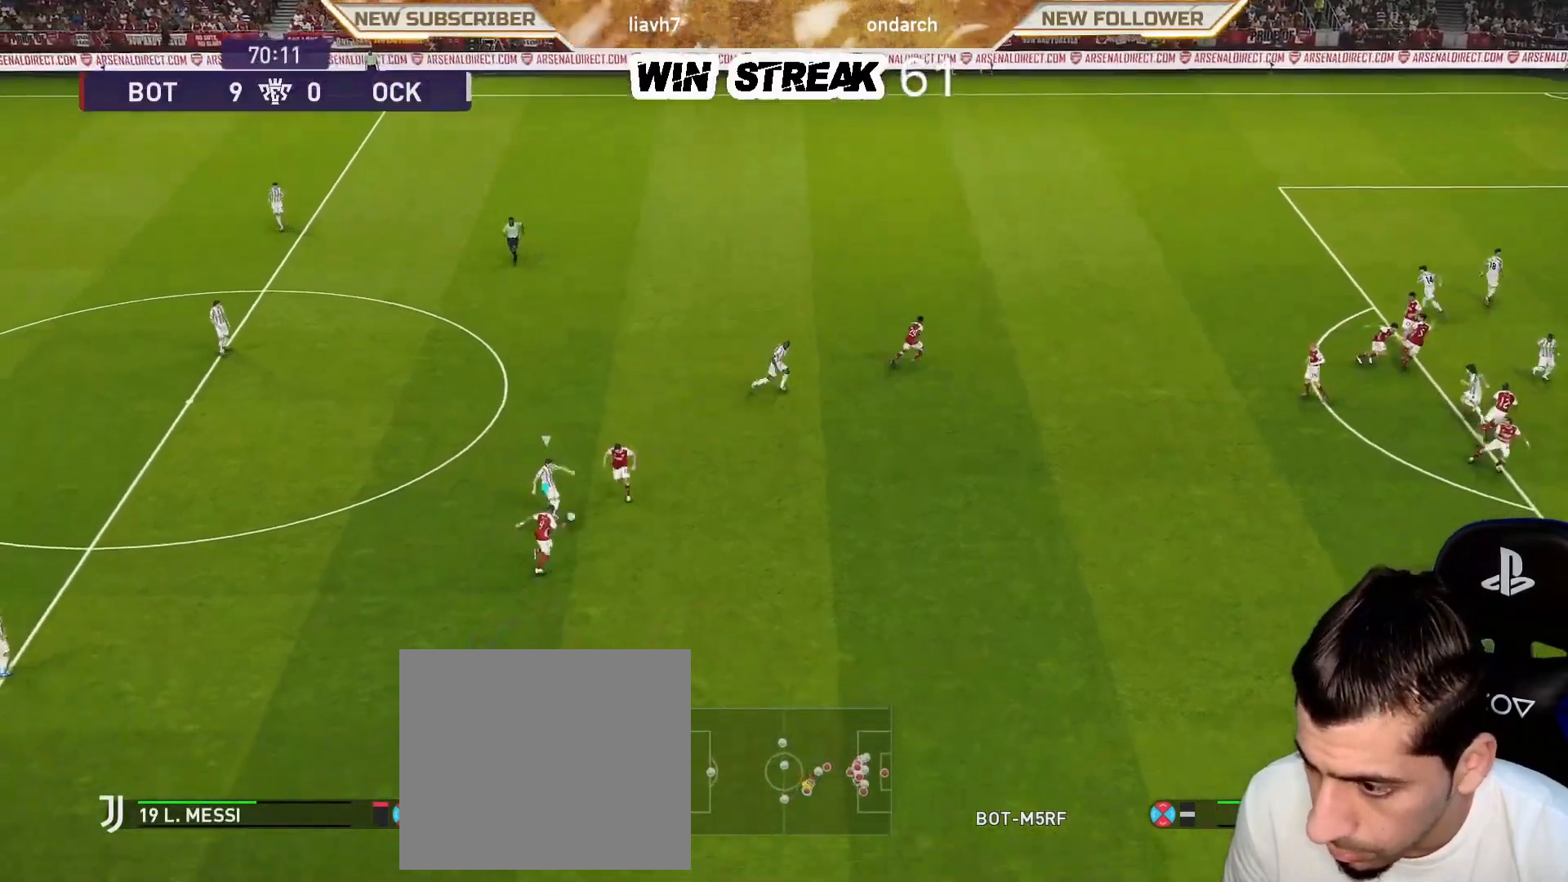
{"buttons": ["CROSS", "SQUARE", "R1"], "left_stick": "left", "right_stick": "center", "events": [[133, "left_stick", "left"], [150, "L1", "down"], [250, "L1", "up"]]}
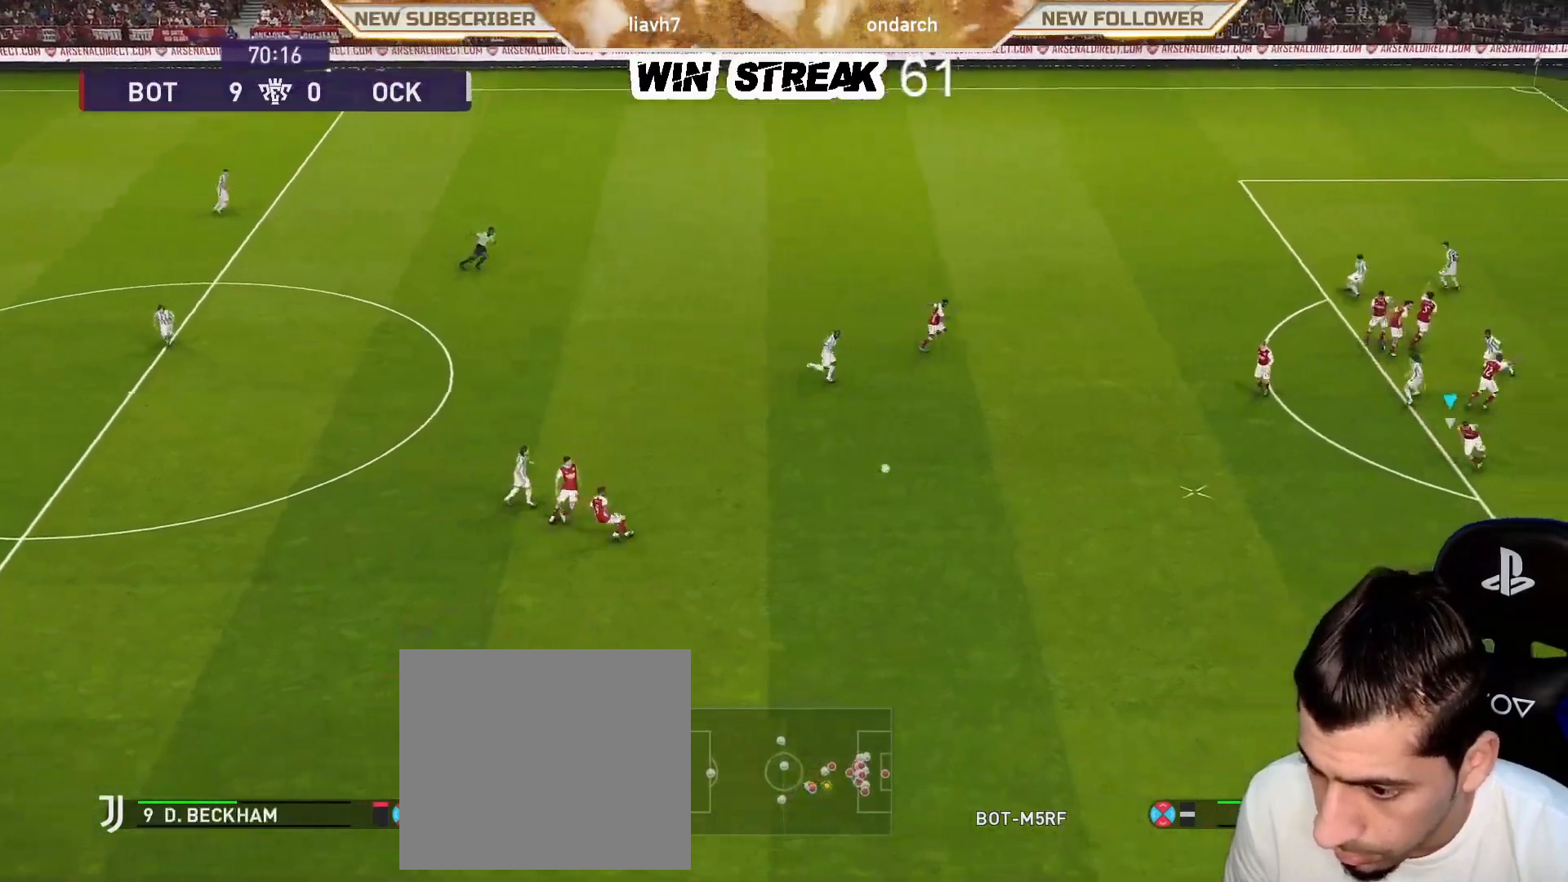
{"buttons": ["R1"], "left_stick": "left", "right_stick": "center", "events": [[383, "CROSS", "up"], [383, "SQUARE", "up"]]}
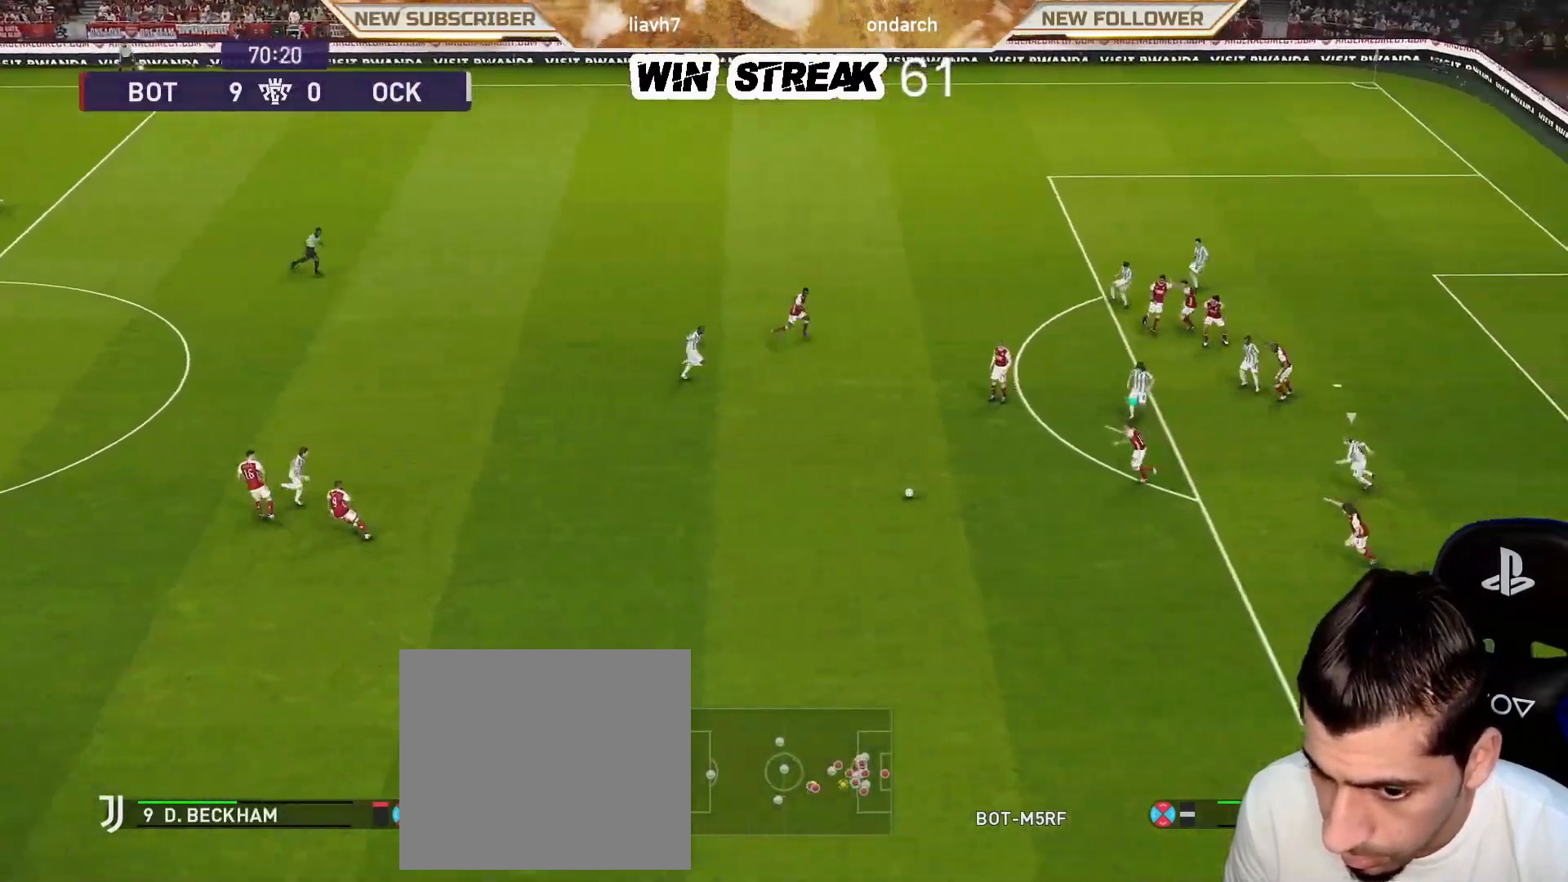
{"buttons": [], "left_stick": "left", "right_stick": "center", "events": [[300, "R1", "up"]]}
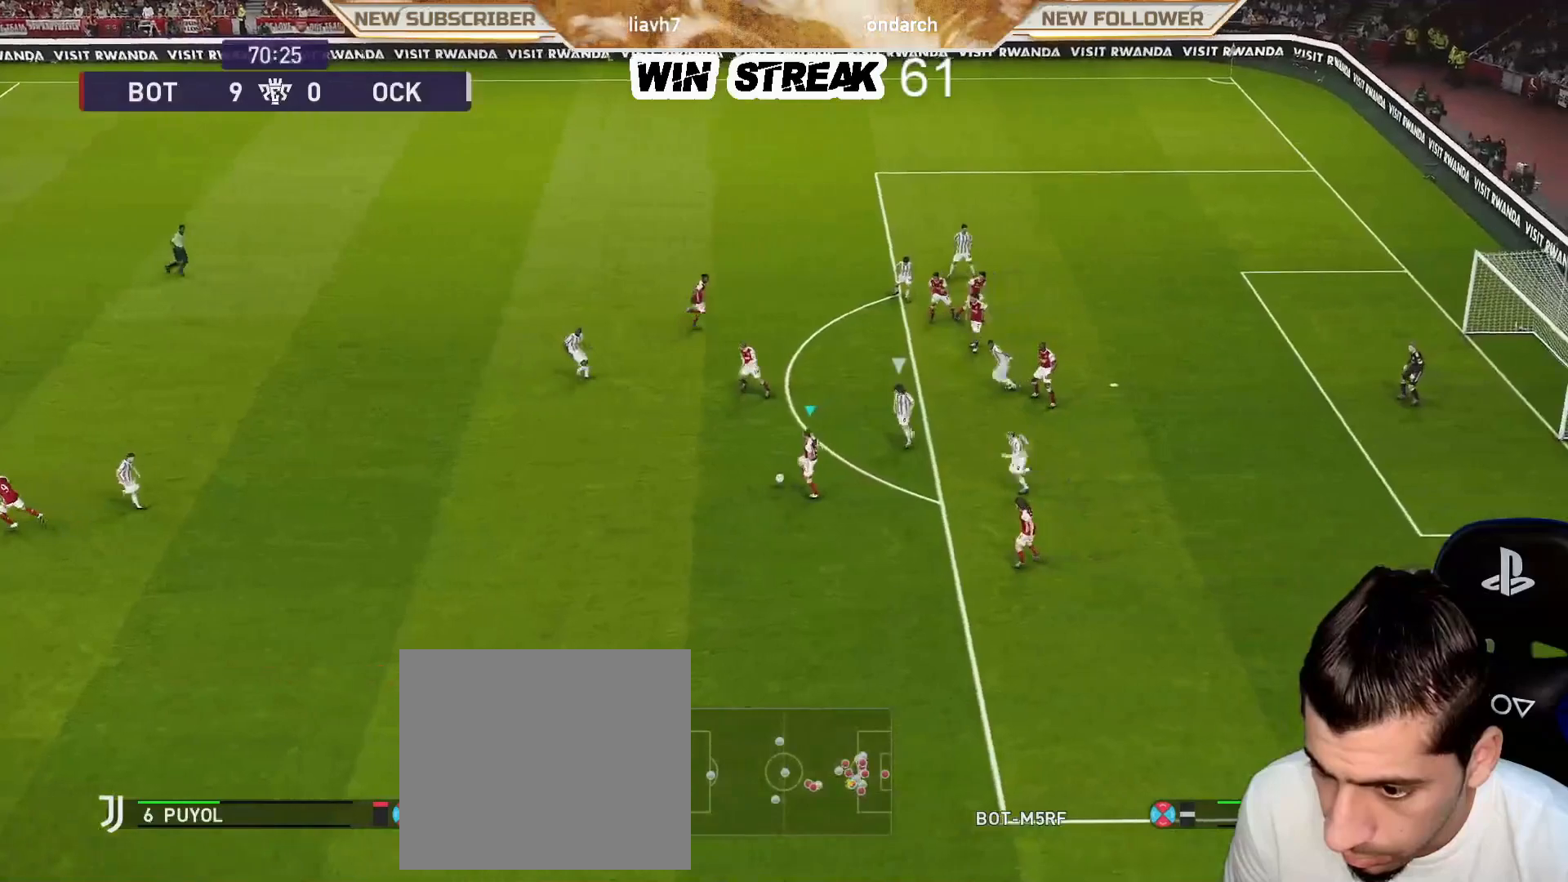
{"buttons": ["CROSS"], "left_stick": "left", "right_stick": "center", "events": [[333, "CROSS", "down"]]}
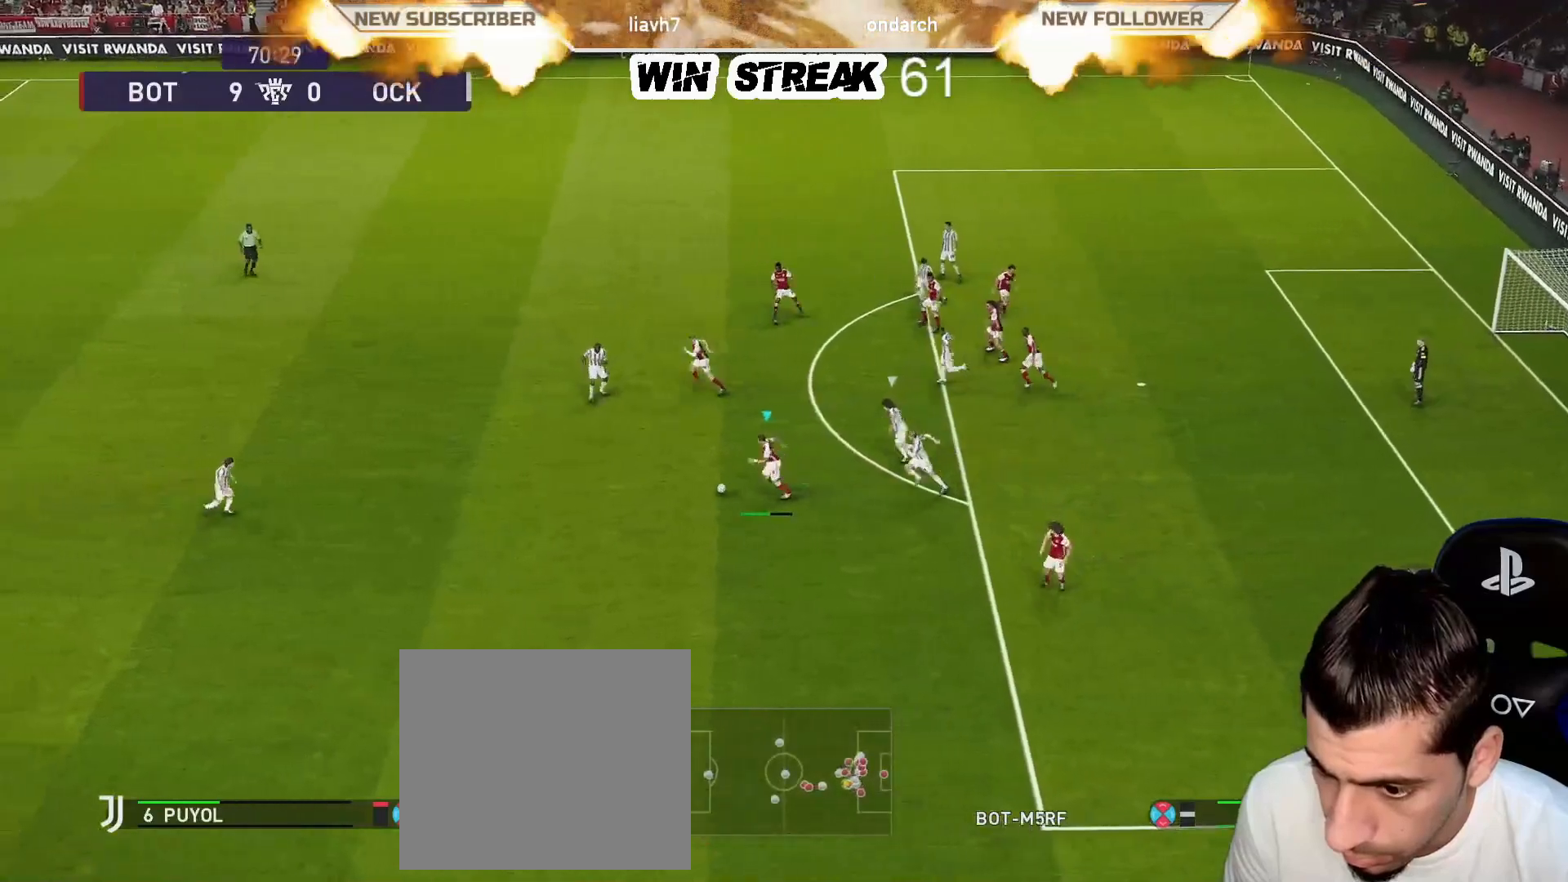
{"buttons": [], "left_stick": "center", "right_stick": "center", "events": [[83, "CROSS", "up"], [283, "left_stick", "center"]]}
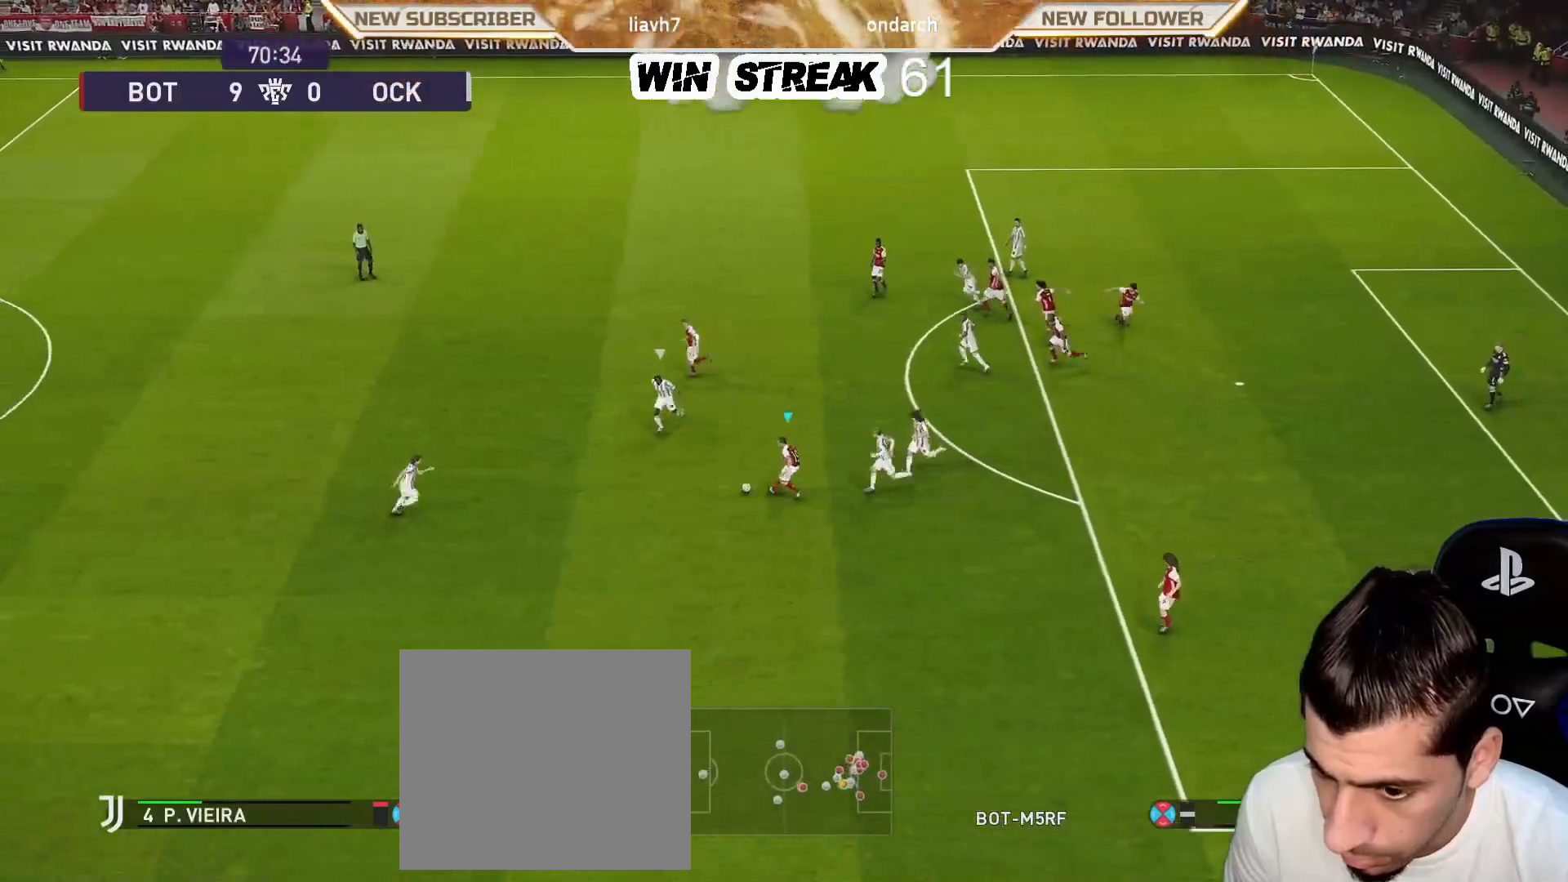
{"buttons": [], "left_stick": "center", "right_stick": "center", "events": []}
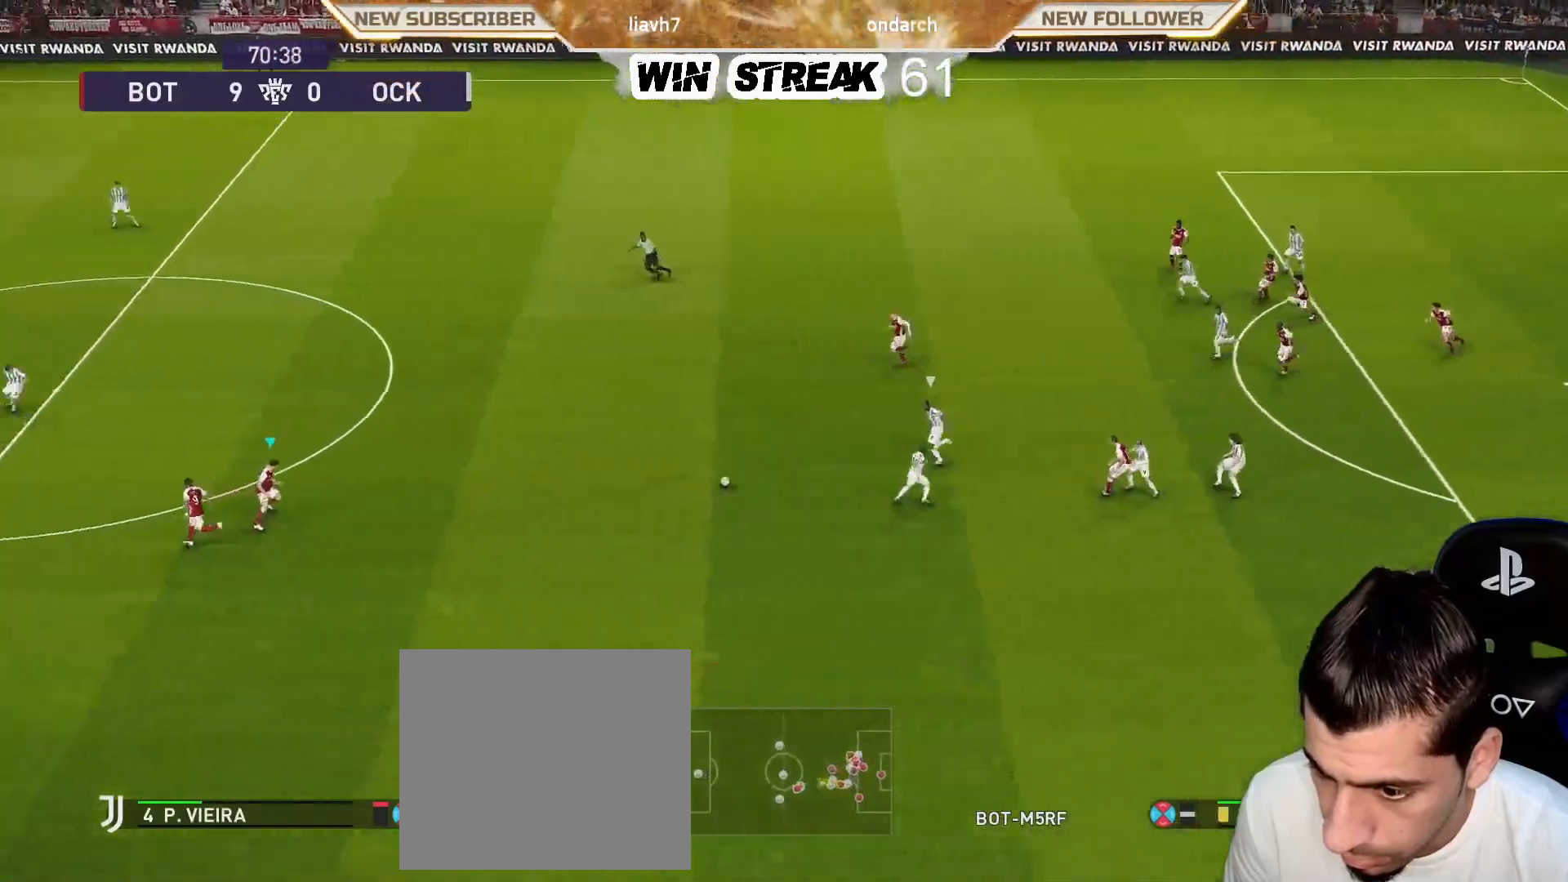
{"buttons": [], "left_stick": "left", "right_stick": "center", "events": [[467, "left_stick", "left"]]}
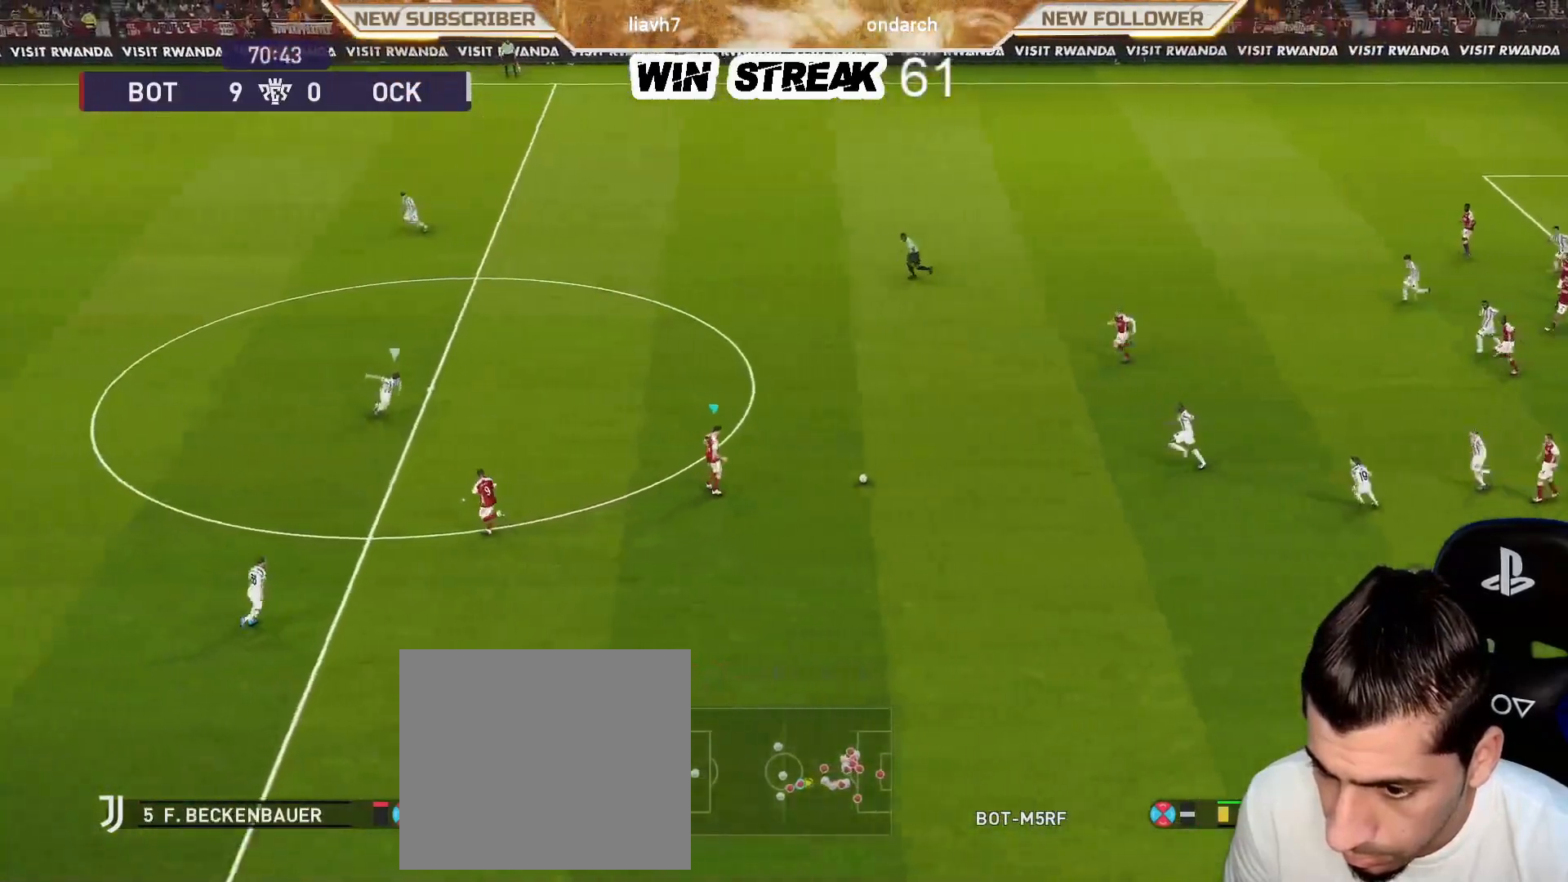
{"buttons": [], "left_stick": "center", "right_stick": "center", "events": [[267, "TRIANGLE", "down"], [300, "TRIANGLE", "up"], [483, "left_stick", "center"]]}
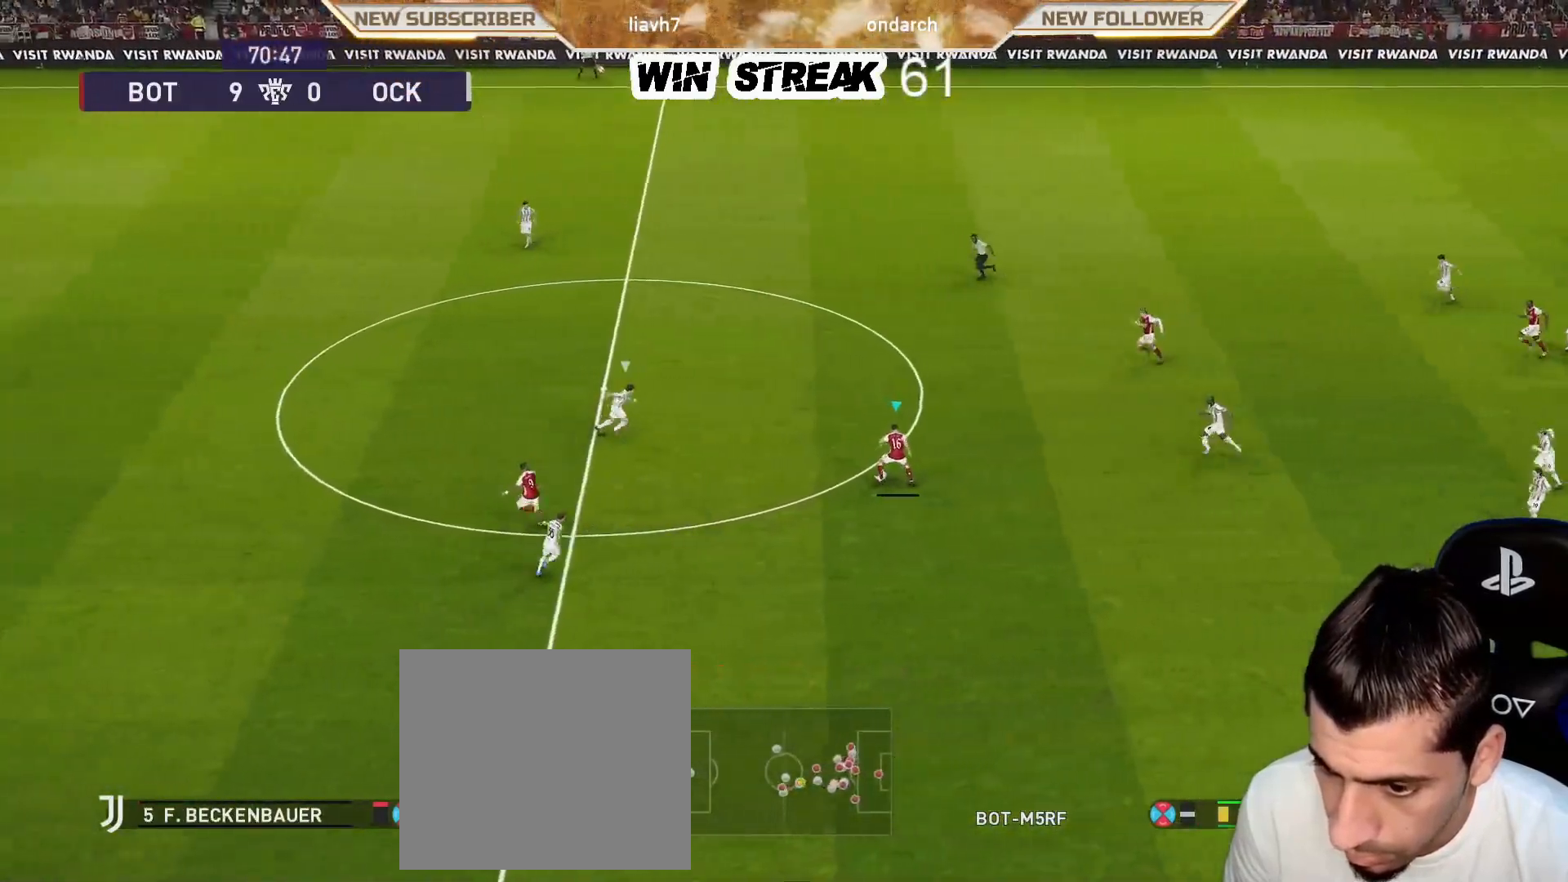
{"buttons": [], "left_stick": "center", "right_stick": "center", "events": []}
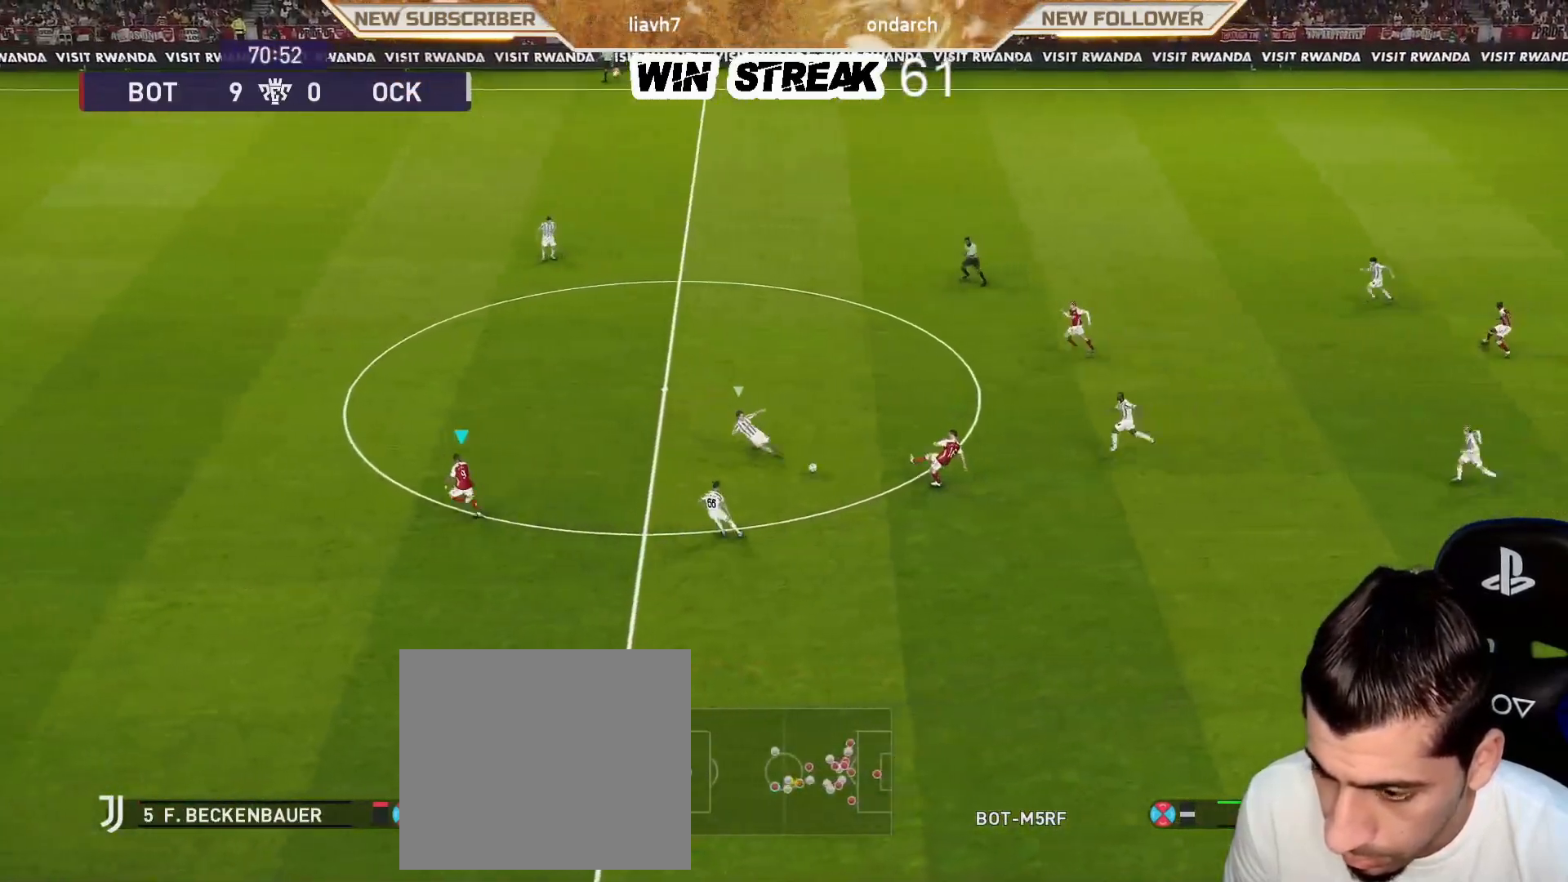
{"buttons": ["R1"], "left_stick": "left", "right_stick": "center", "events": [[333, "left_stick", "left"], [383, "R1", "down"]]}
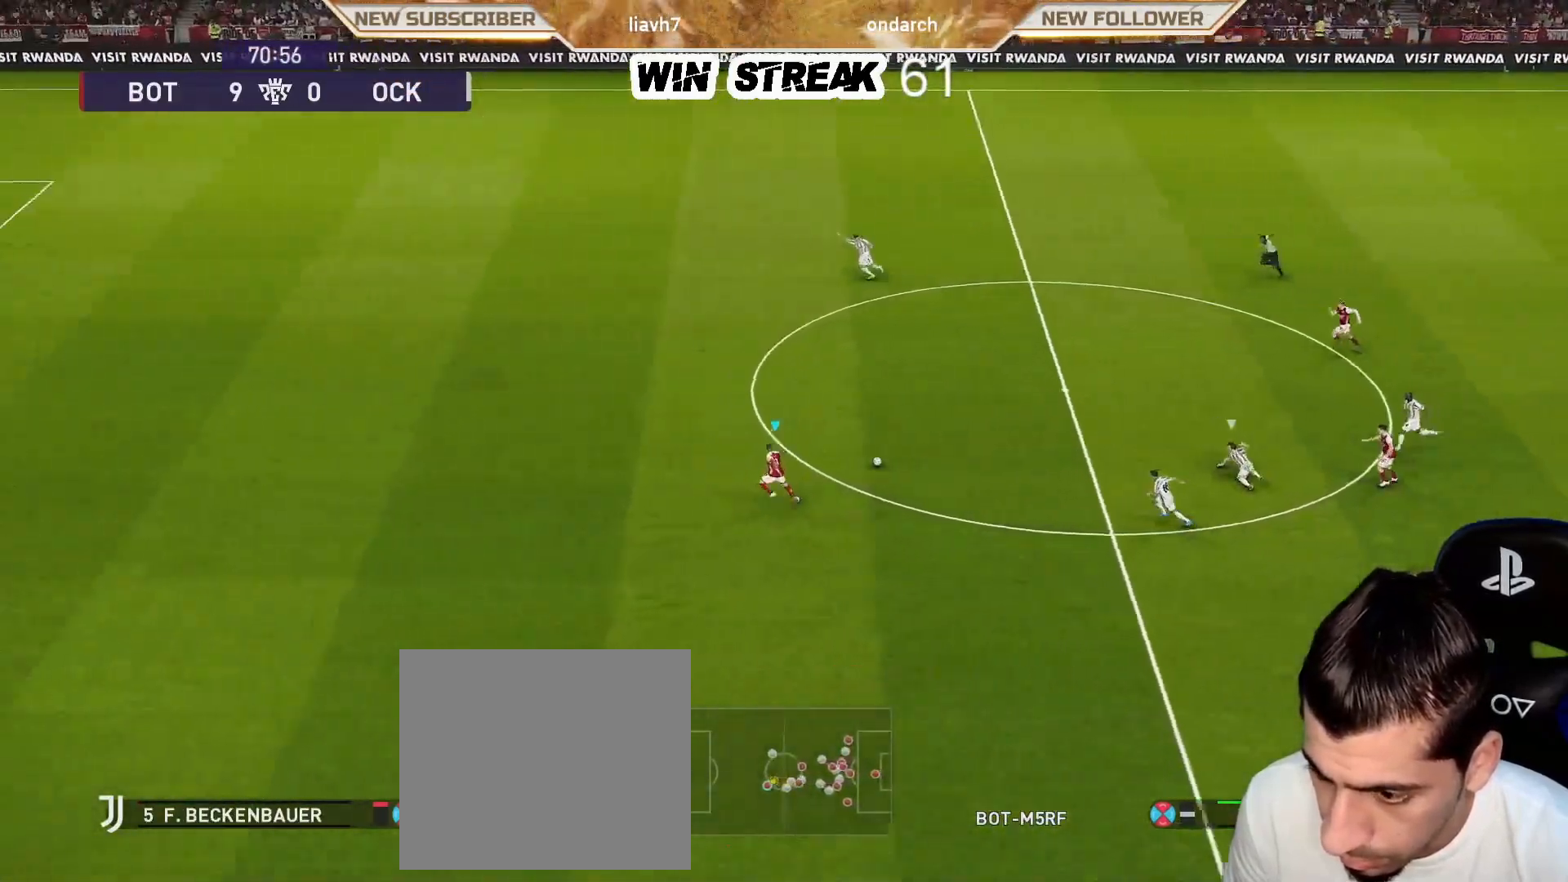
{"buttons": ["R1"], "left_stick": "left", "right_stick": "center", "events": []}
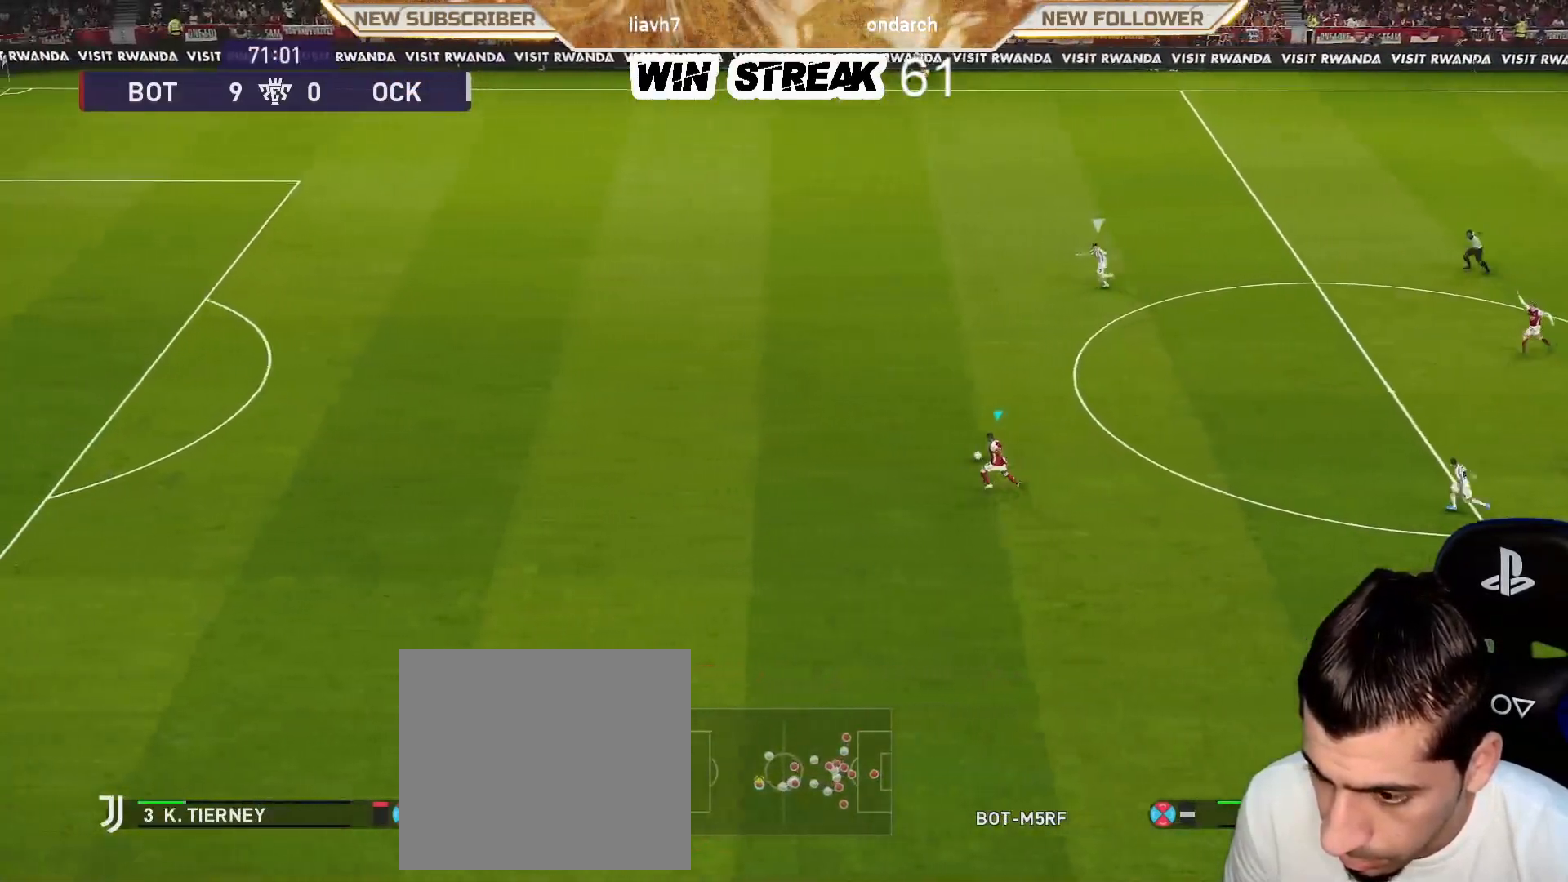
{"buttons": ["R1"], "left_stick": "left", "right_stick": "center", "events": []}
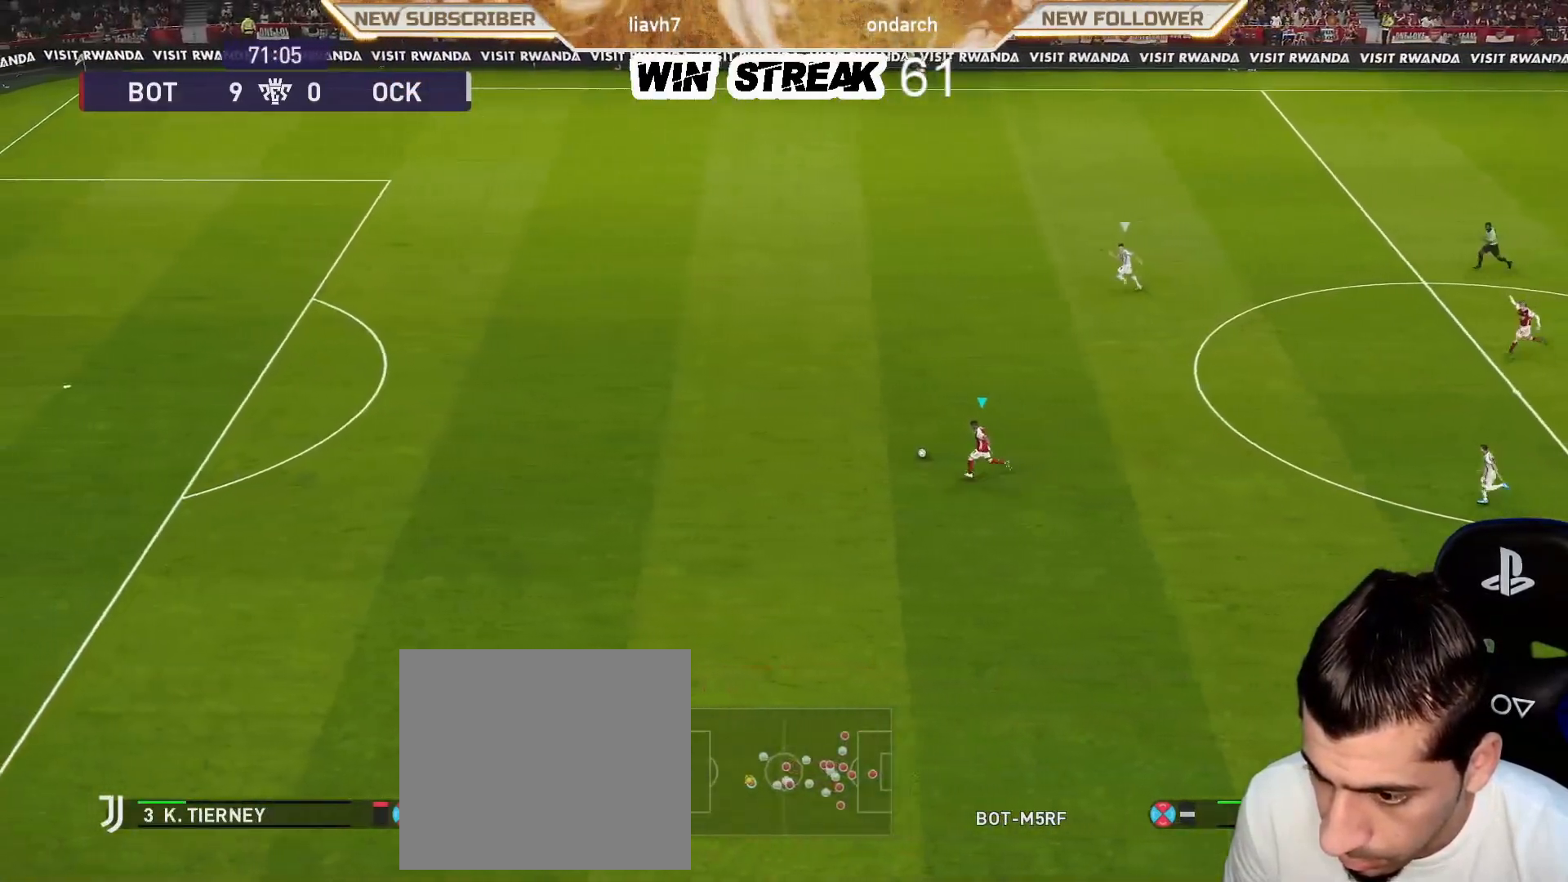
{"buttons": ["R1"], "left_stick": "left", "right_stick": "center", "events": []}
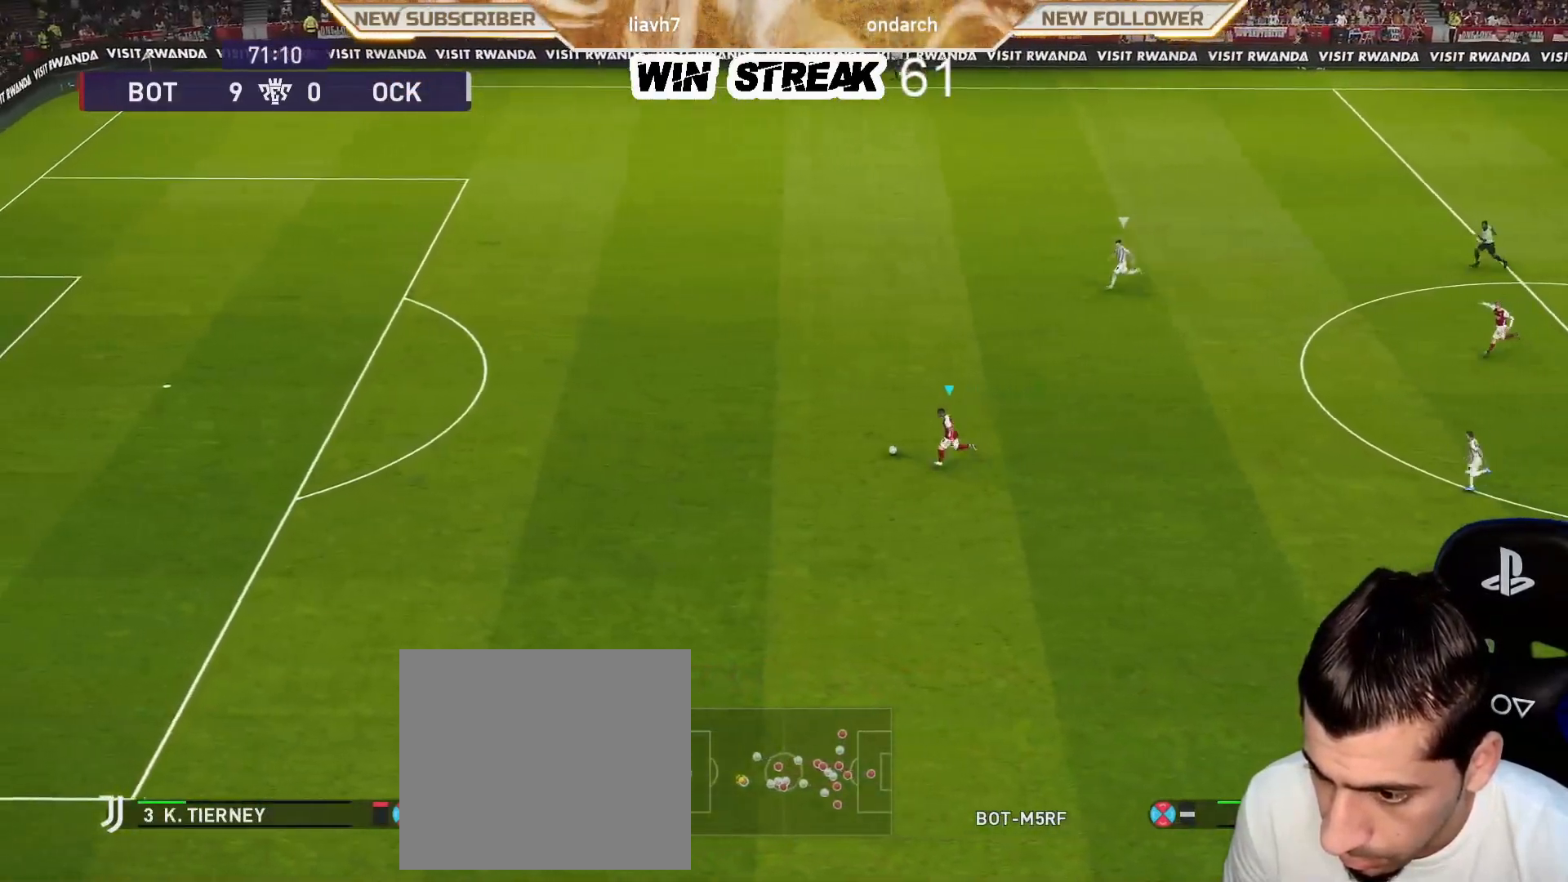
{"buttons": [], "left_stick": "left", "right_stick": "center", "events": [[467, "R1", "up"]]}
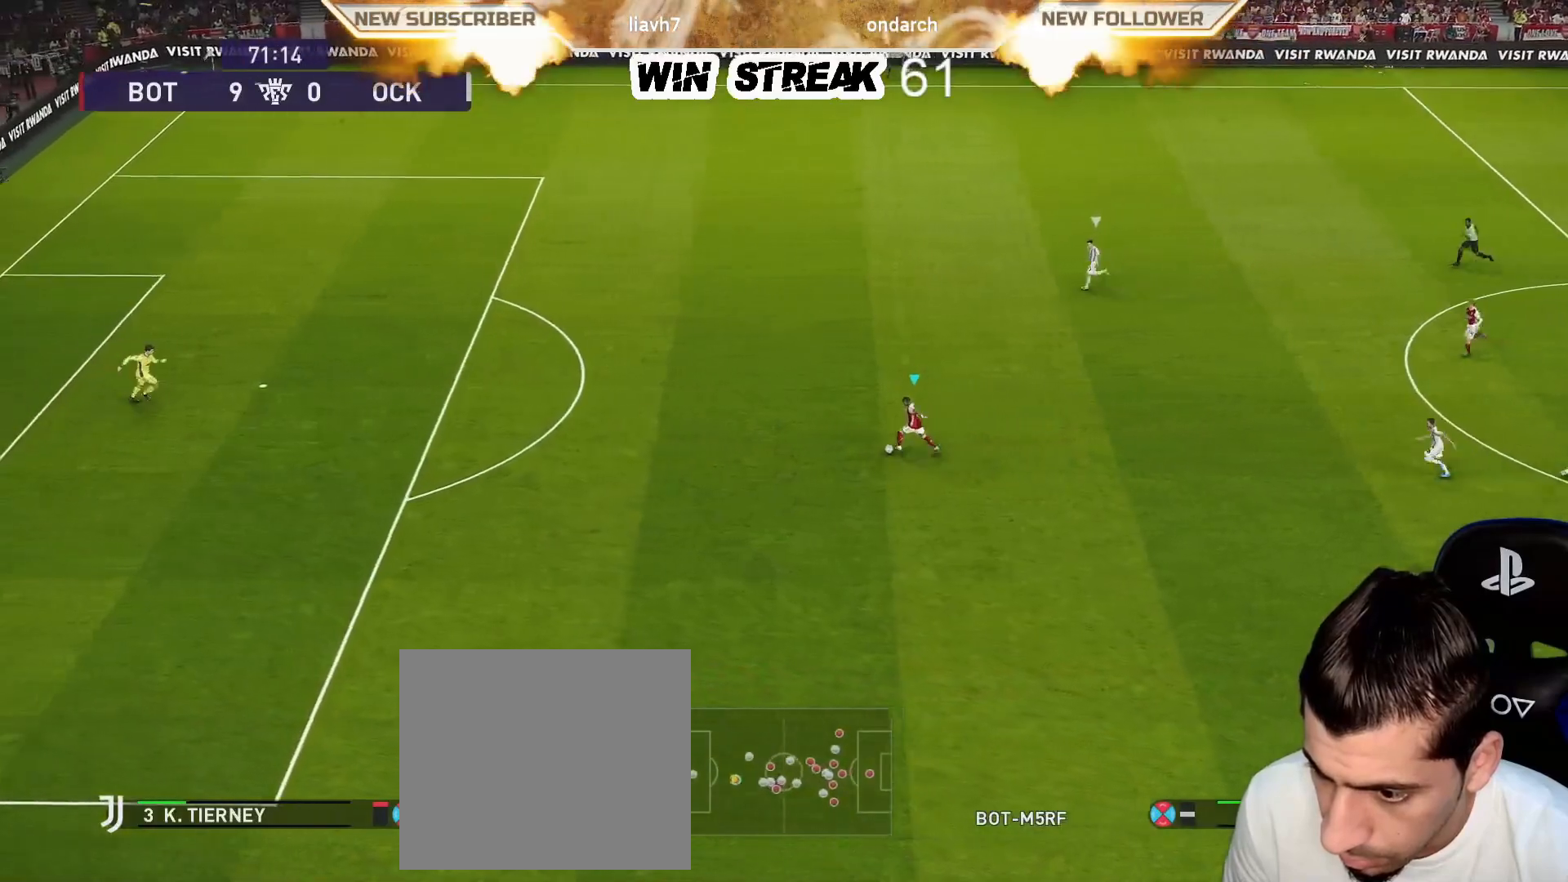
{"buttons": [], "left_stick": "center", "right_stick": "center", "events": [[67, "left_stick", "center"], [317, "R3", "down"], [400, "R3", "up"]]}
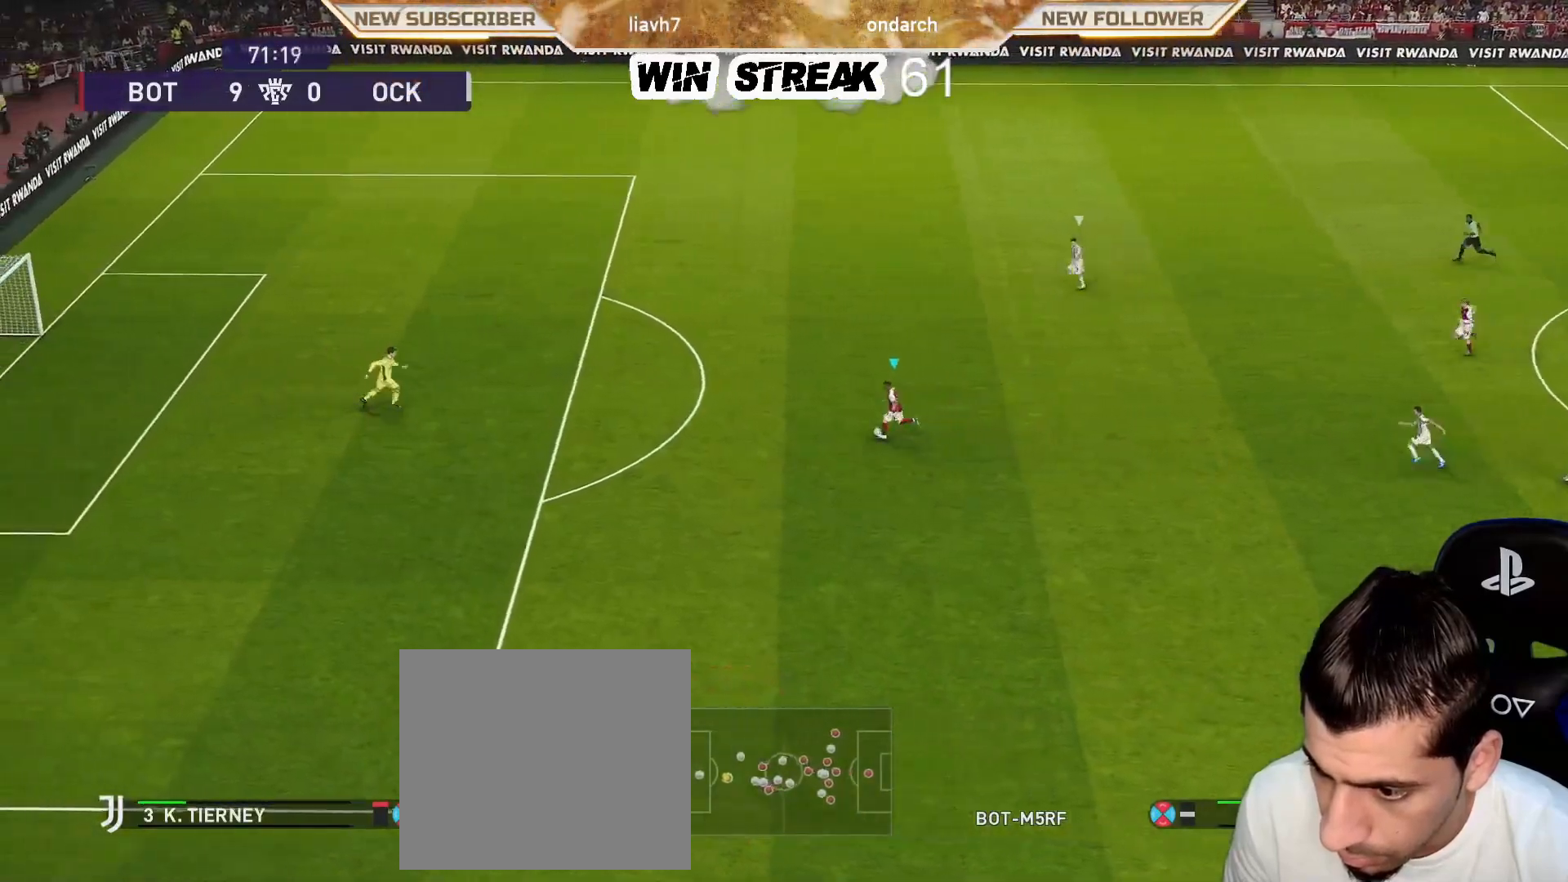
{"buttons": ["R3"], "left_stick": "center", "right_stick": "center", "events": [[50, "R3", "down"], [150, "R3", "up"], [250, "R3", "down"], [350, "R3", "up"], [433, "R3", "down"]]}
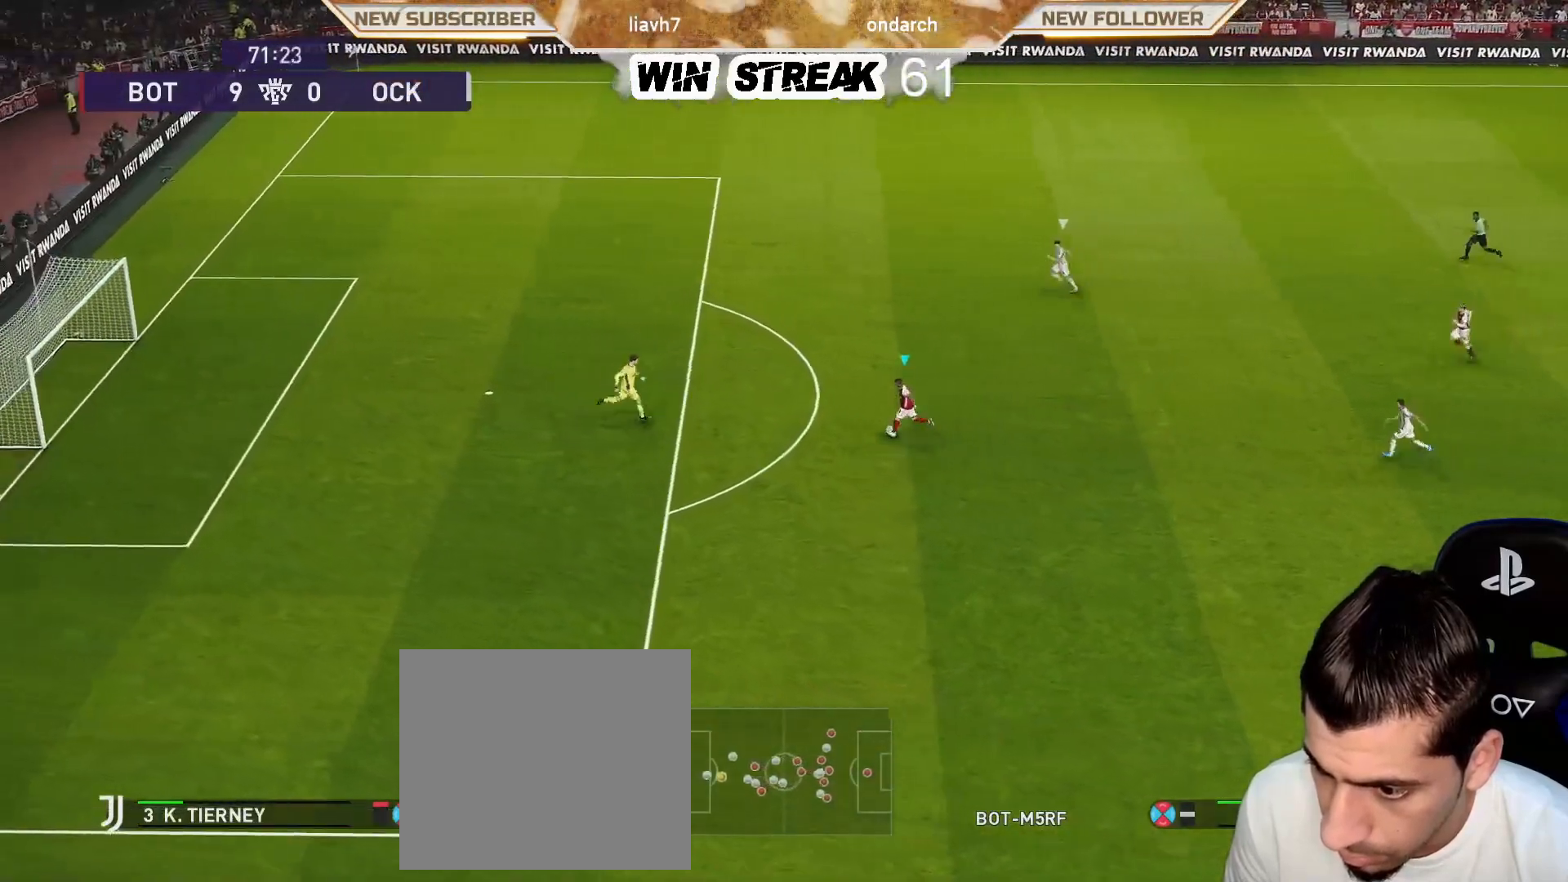
{"buttons": [], "left_stick": "center", "right_stick": "center", "events": [[33, "R3", "up"], [100, "R3", "down"], [233, "R3", "up"]]}
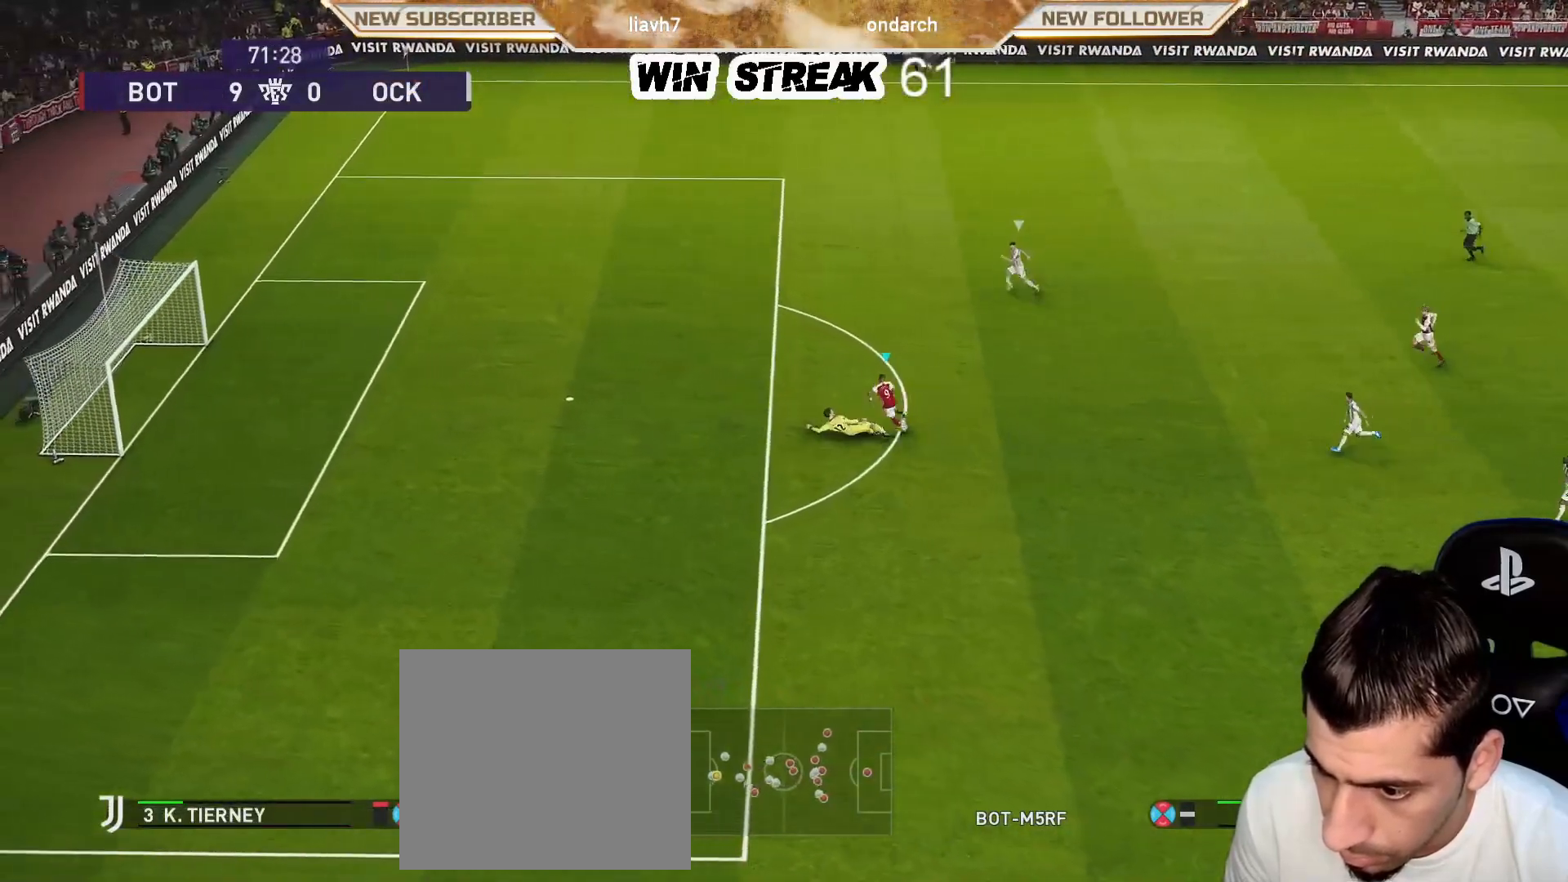
{"buttons": [], "left_stick": "center", "right_stick": "center", "events": []}
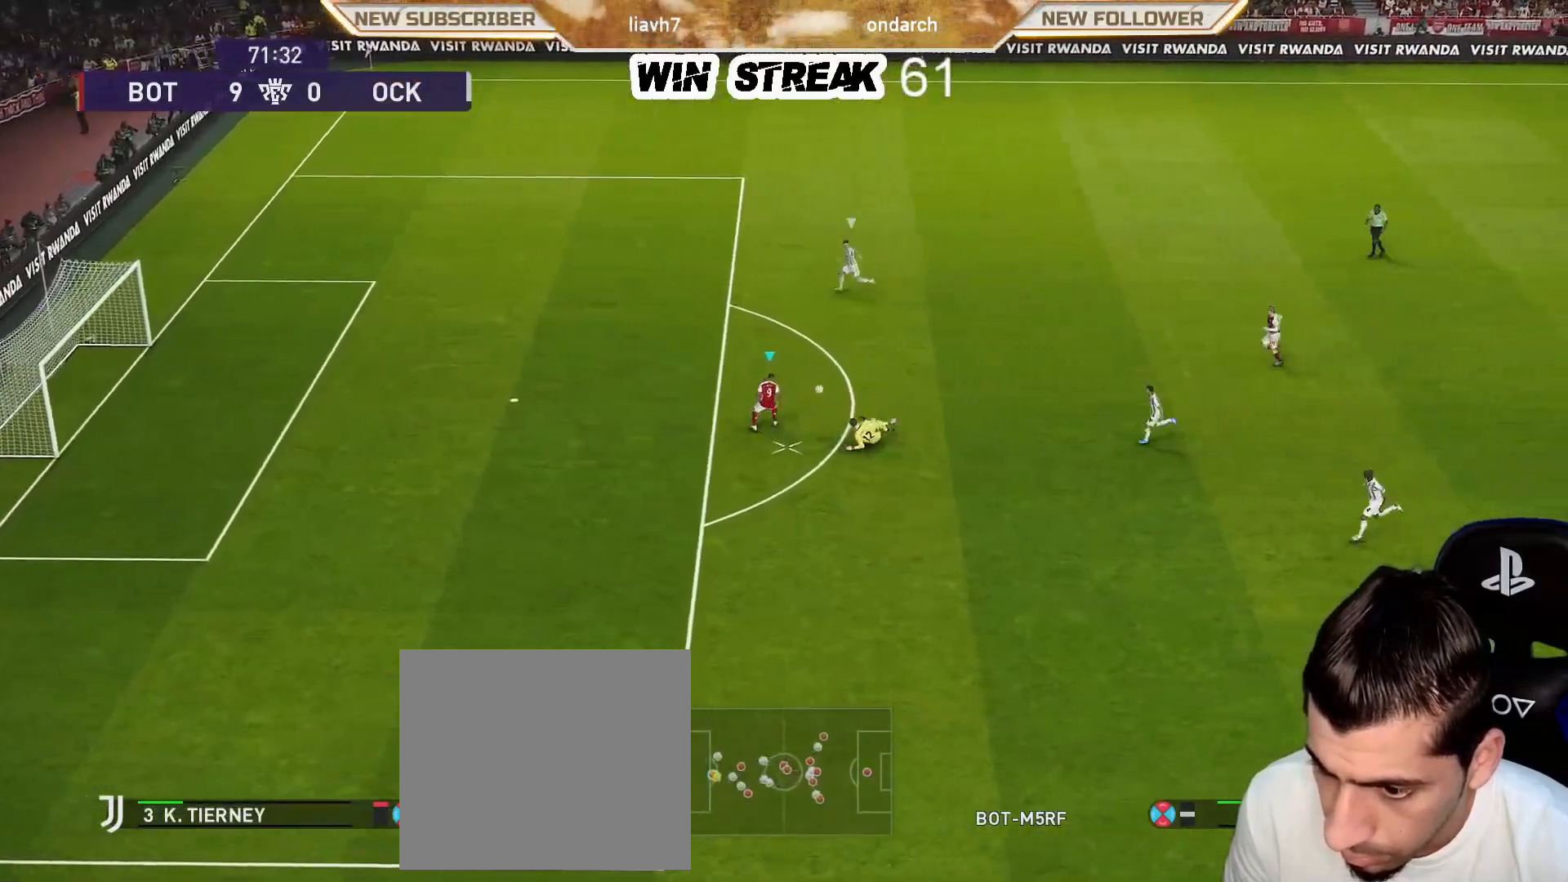
{"buttons": [], "left_stick": "left", "right_stick": "center", "events": [[233, "left_stick", "down-left"], [400, "left_stick", "left"]]}
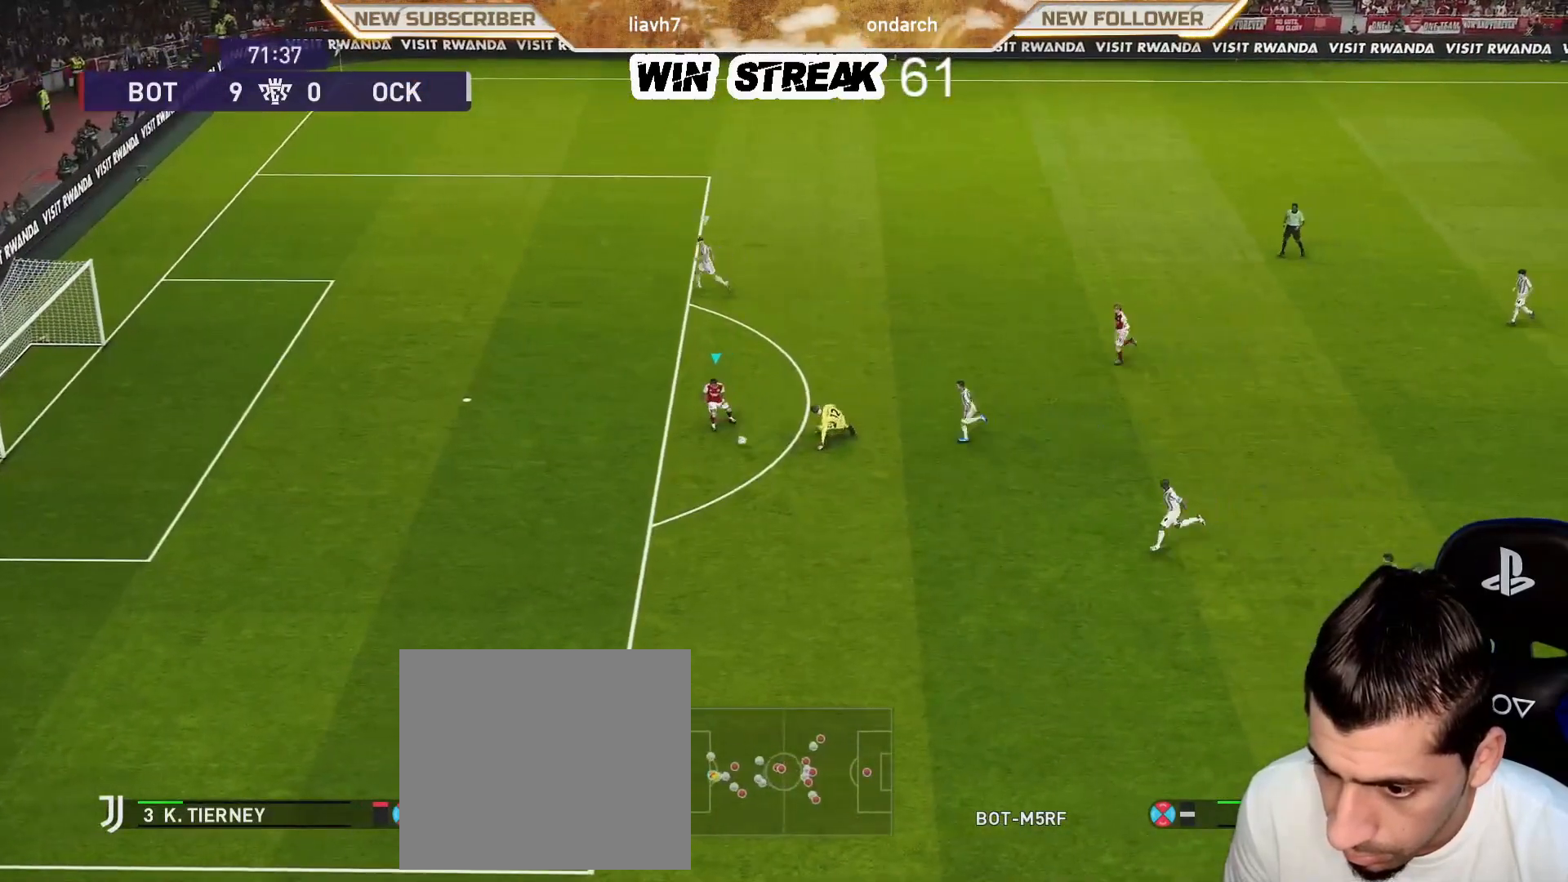
{"buttons": [], "left_stick": "left", "right_stick": "center", "events": []}
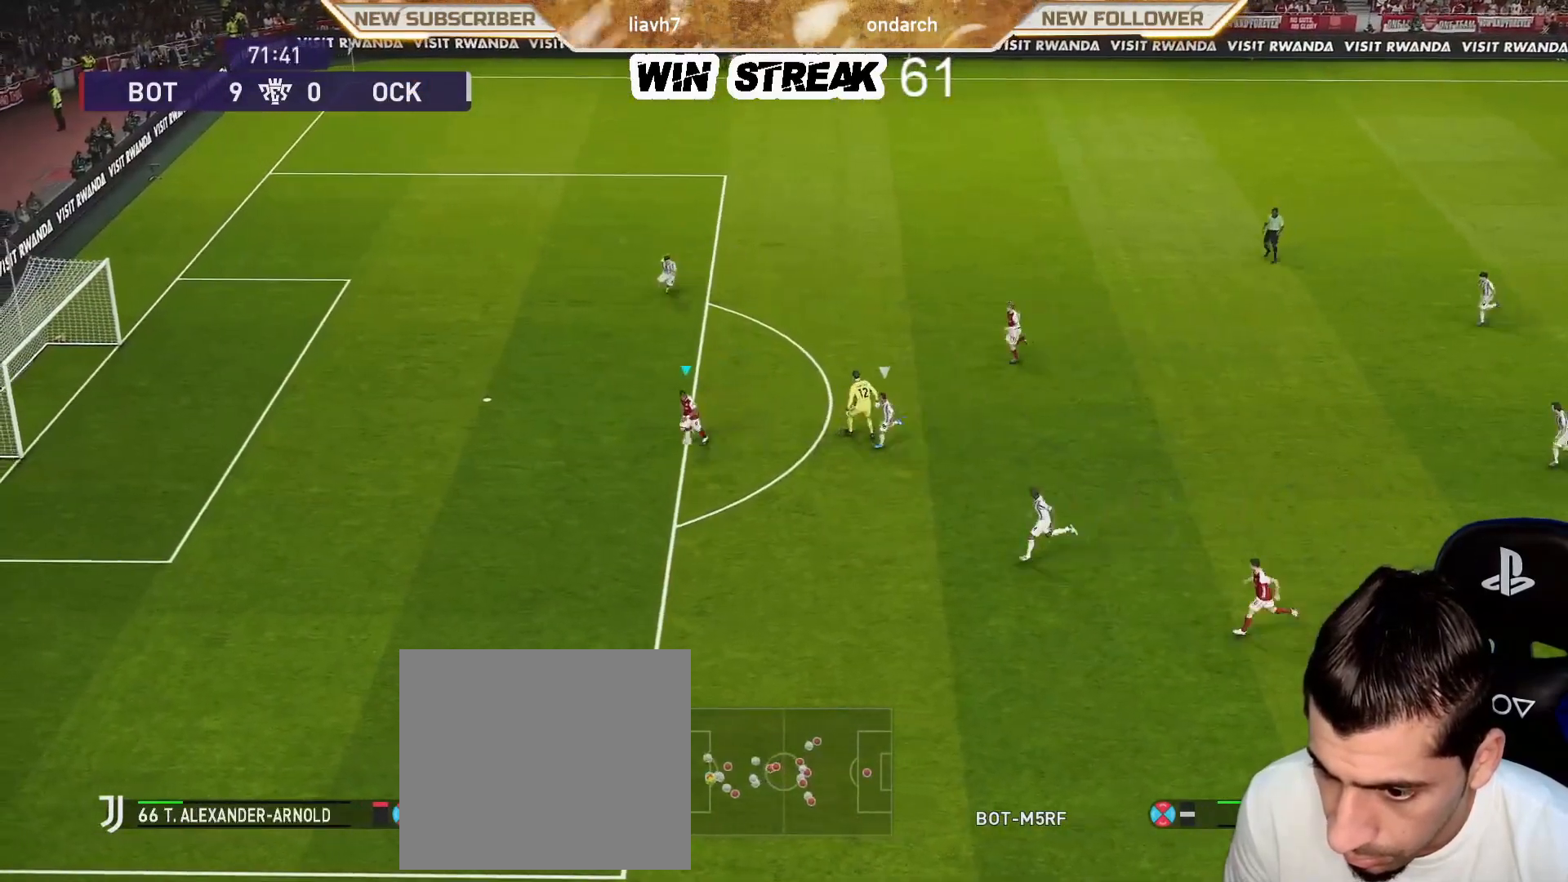
{"buttons": ["R1"], "left_stick": "left", "right_stick": "center", "events": [[300, "R1", "down"]]}
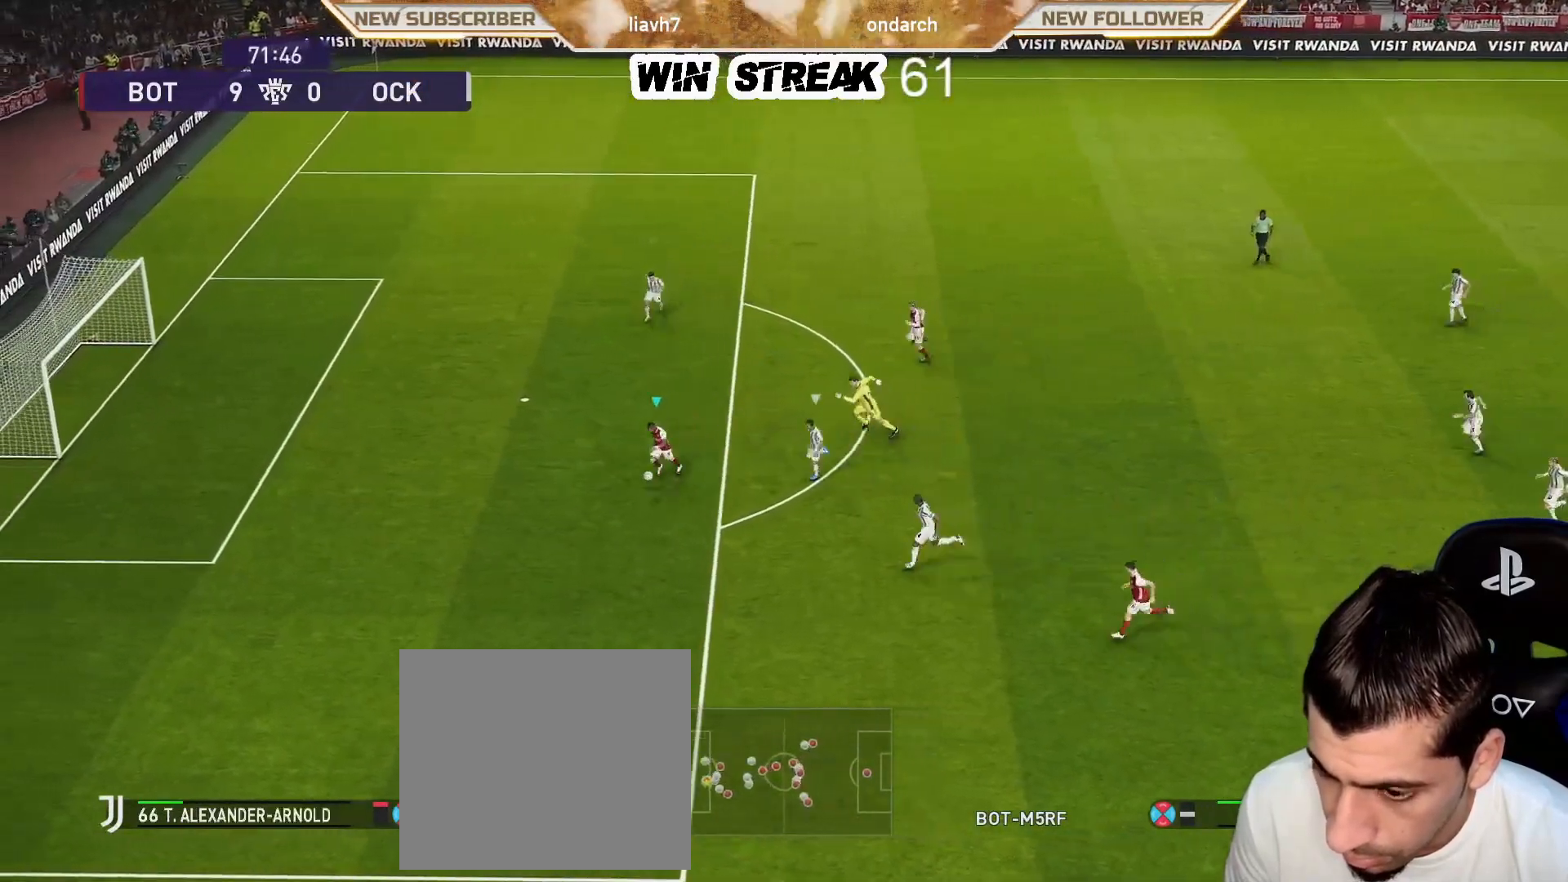
{"buttons": ["R1"], "left_stick": "left", "right_stick": "center", "events": []}